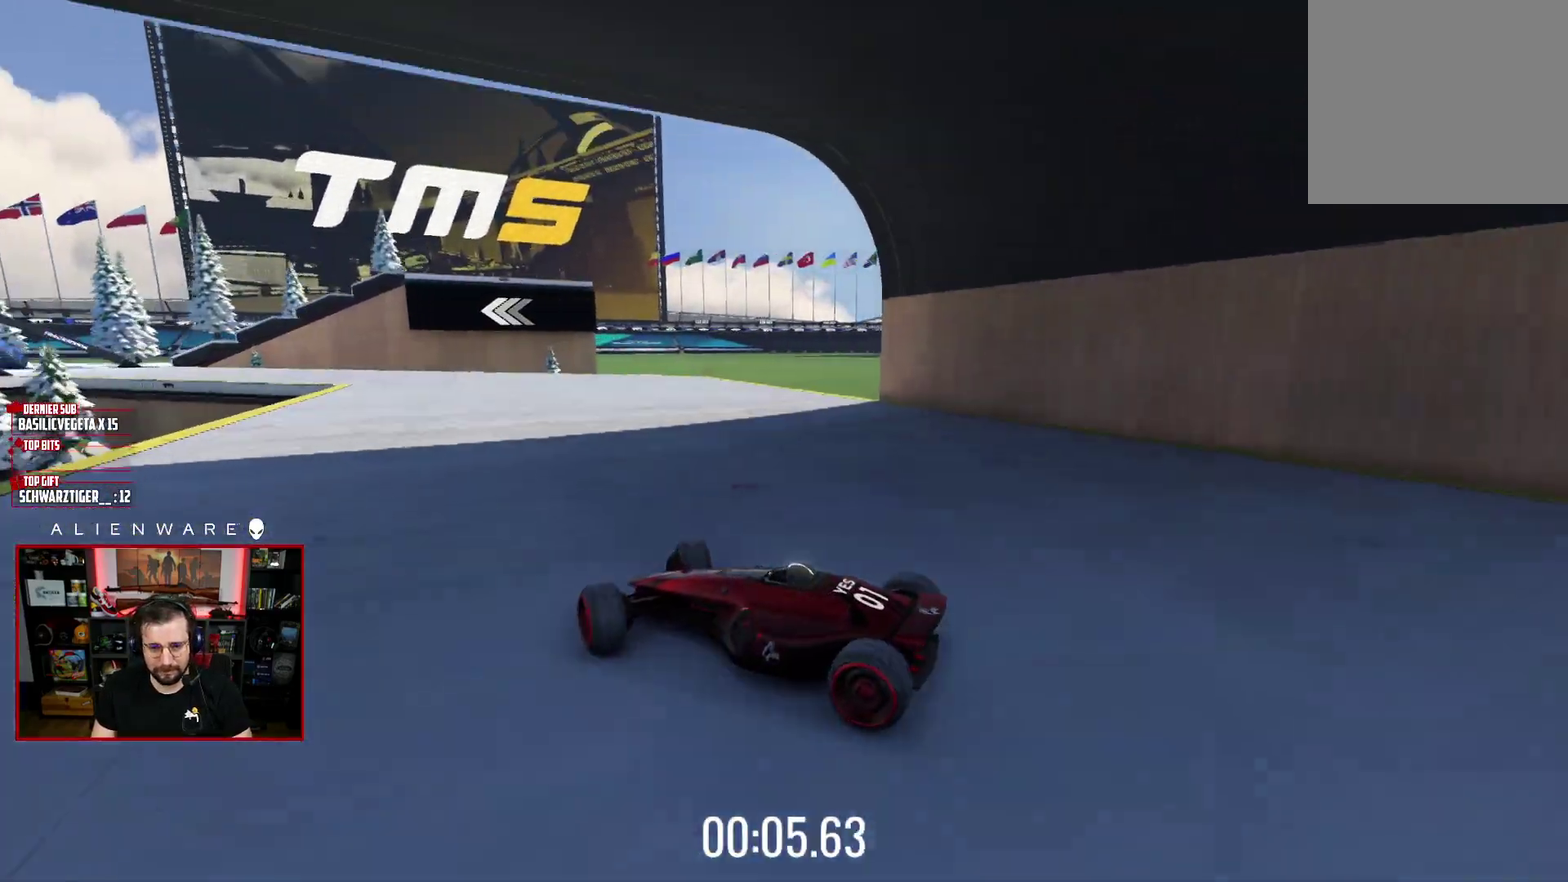
Gameplay with a controller (Xbox layout); each line is a JSON object with the inputs held at the frame after it. "events" lists button and stick changes between this image and that frame as [ms after this image, input, new state], when the widget could be followed in between. Not read: L1 R1.
{"buttons": ["X"], "left_stick": "center", "right_stick": "center", "events": [[167, "left_stick", "center"]]}
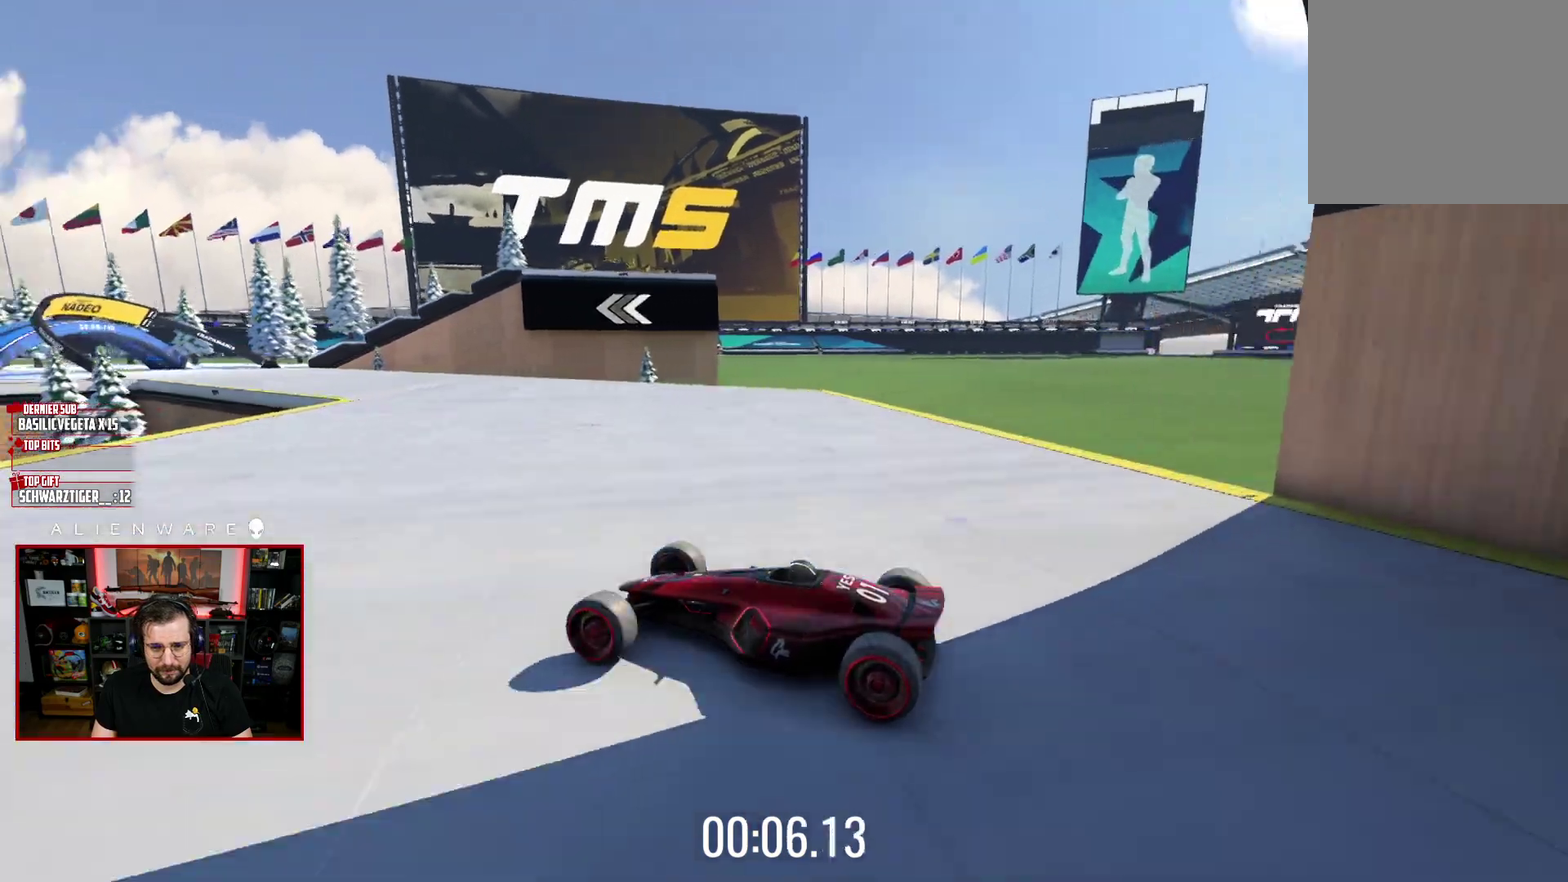
{"buttons": ["X"], "left_stick": "right", "right_stick": "center", "events": [[500, "left_stick", "right"]]}
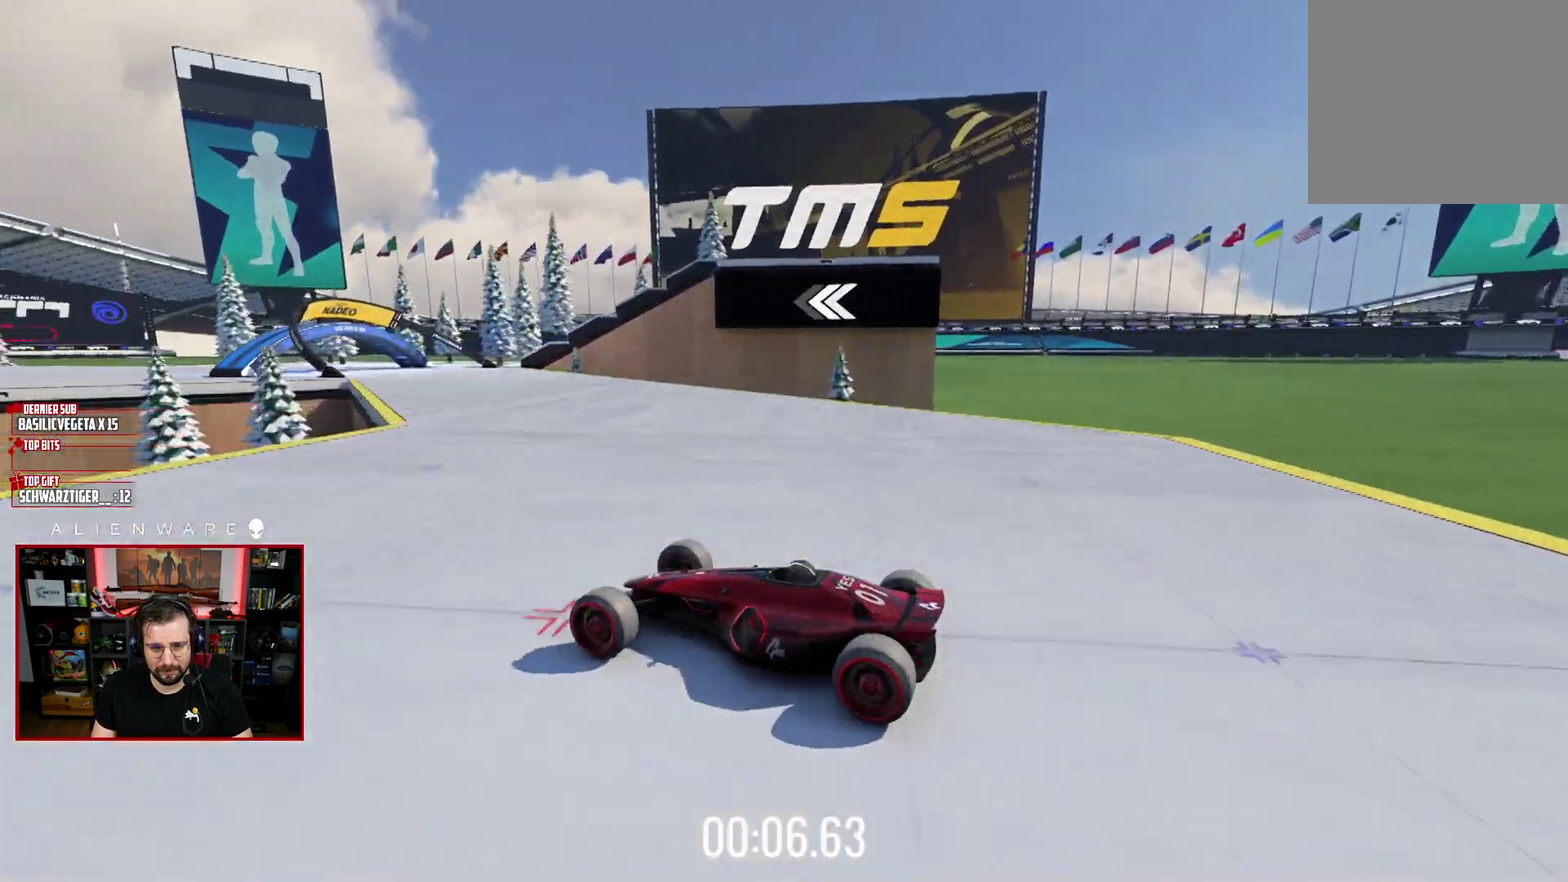
{"buttons": ["X"], "left_stick": "right", "right_stick": "center", "events": [[167, "left_stick", "center"], [417, "left_stick", "right"]]}
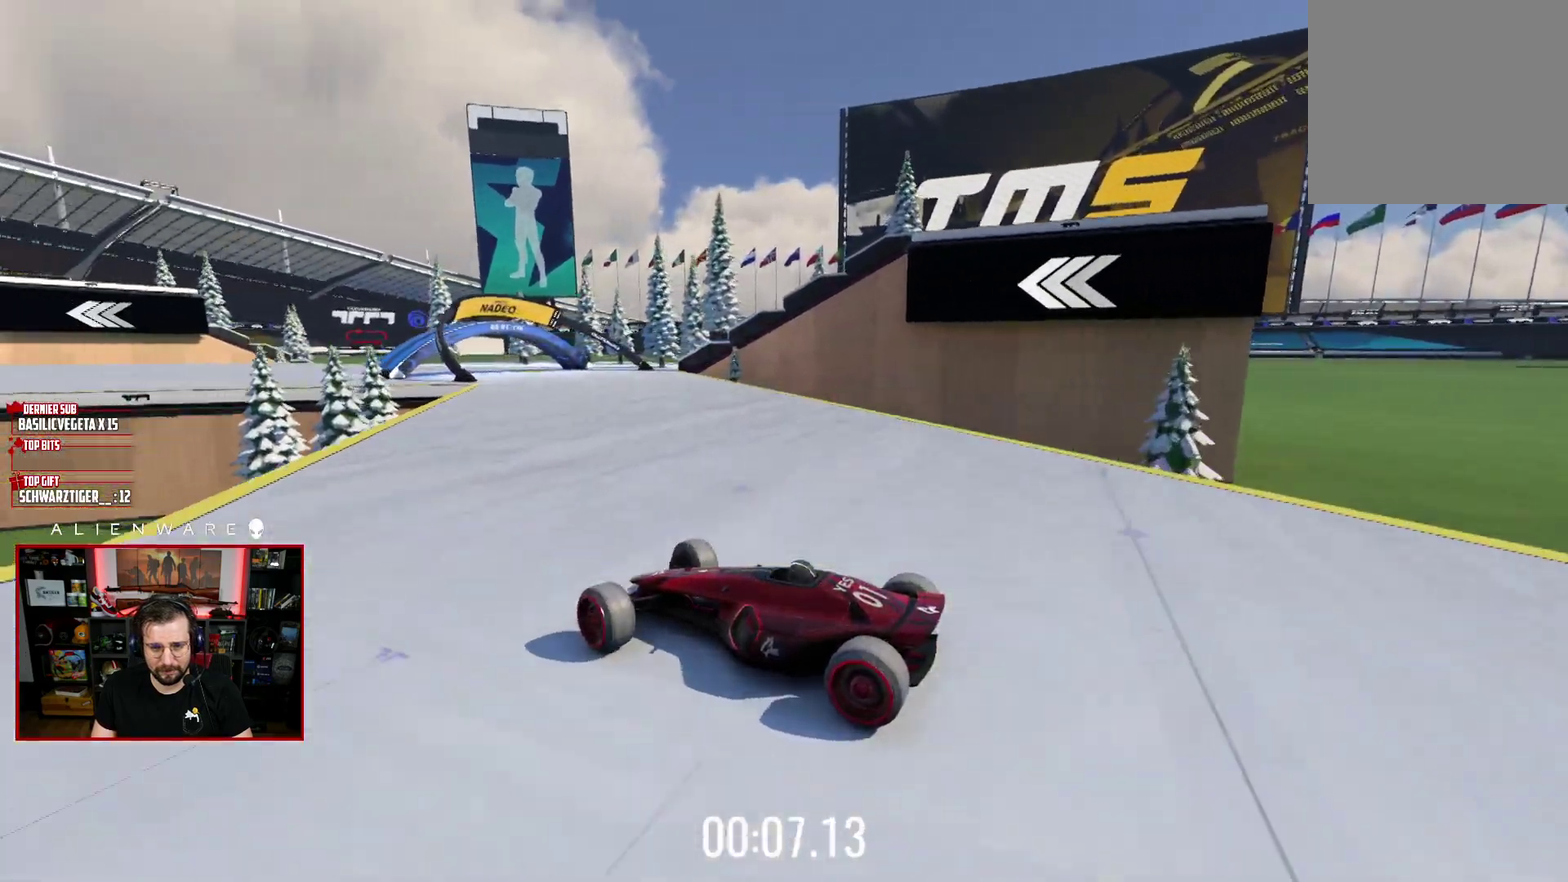
{"buttons": ["X"], "left_stick": "center", "right_stick": "center", "events": [[417, "left_stick", "center"]]}
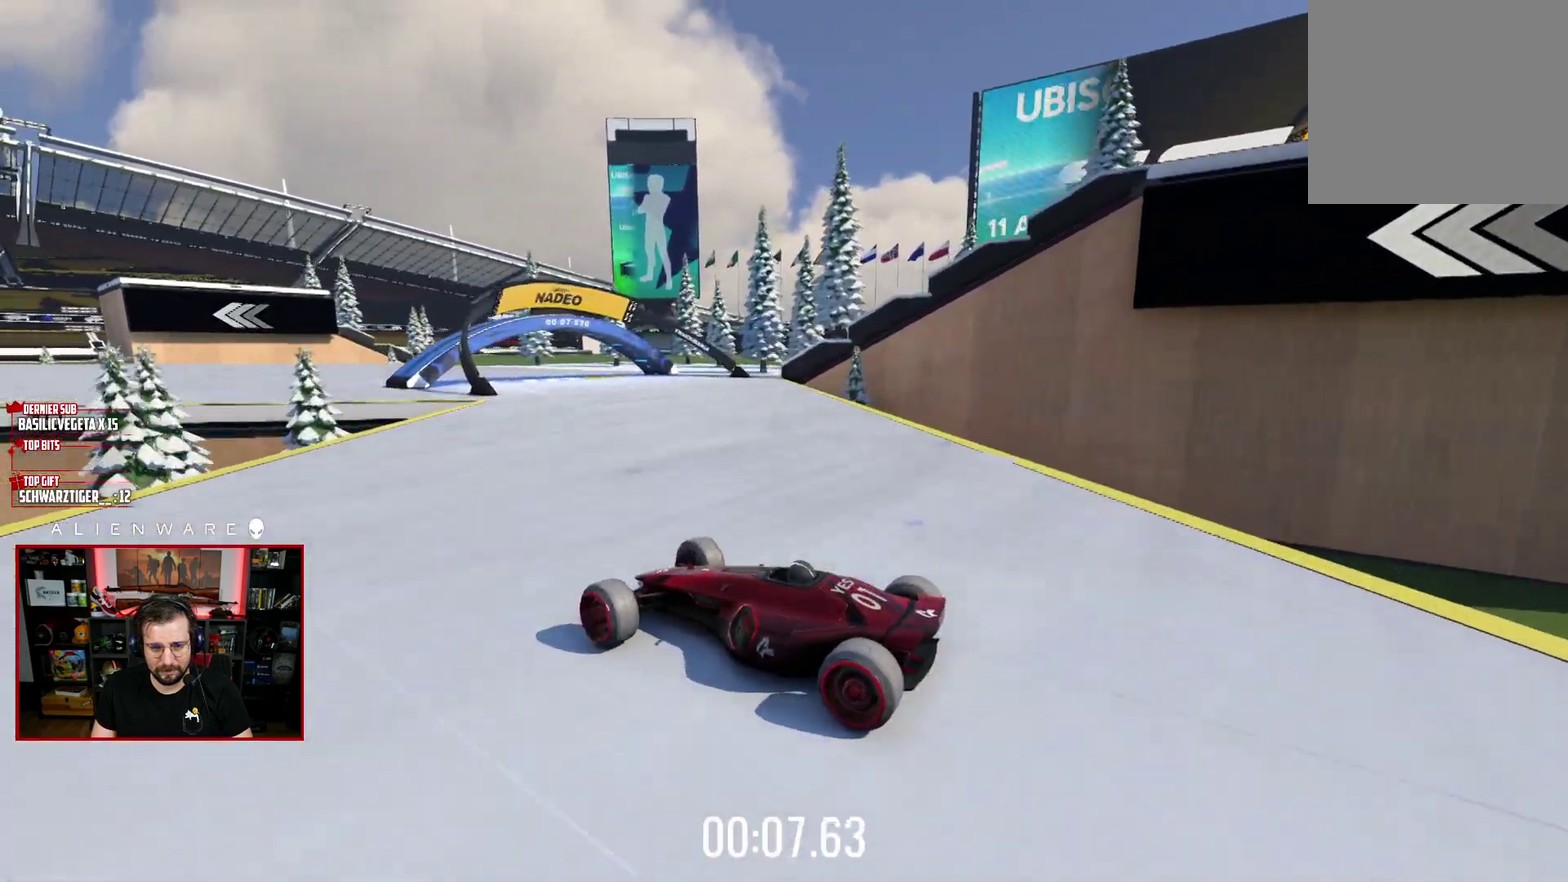
{"buttons": ["X"], "left_stick": "left", "right_stick": "center", "events": [[433, "left_stick", "left"]]}
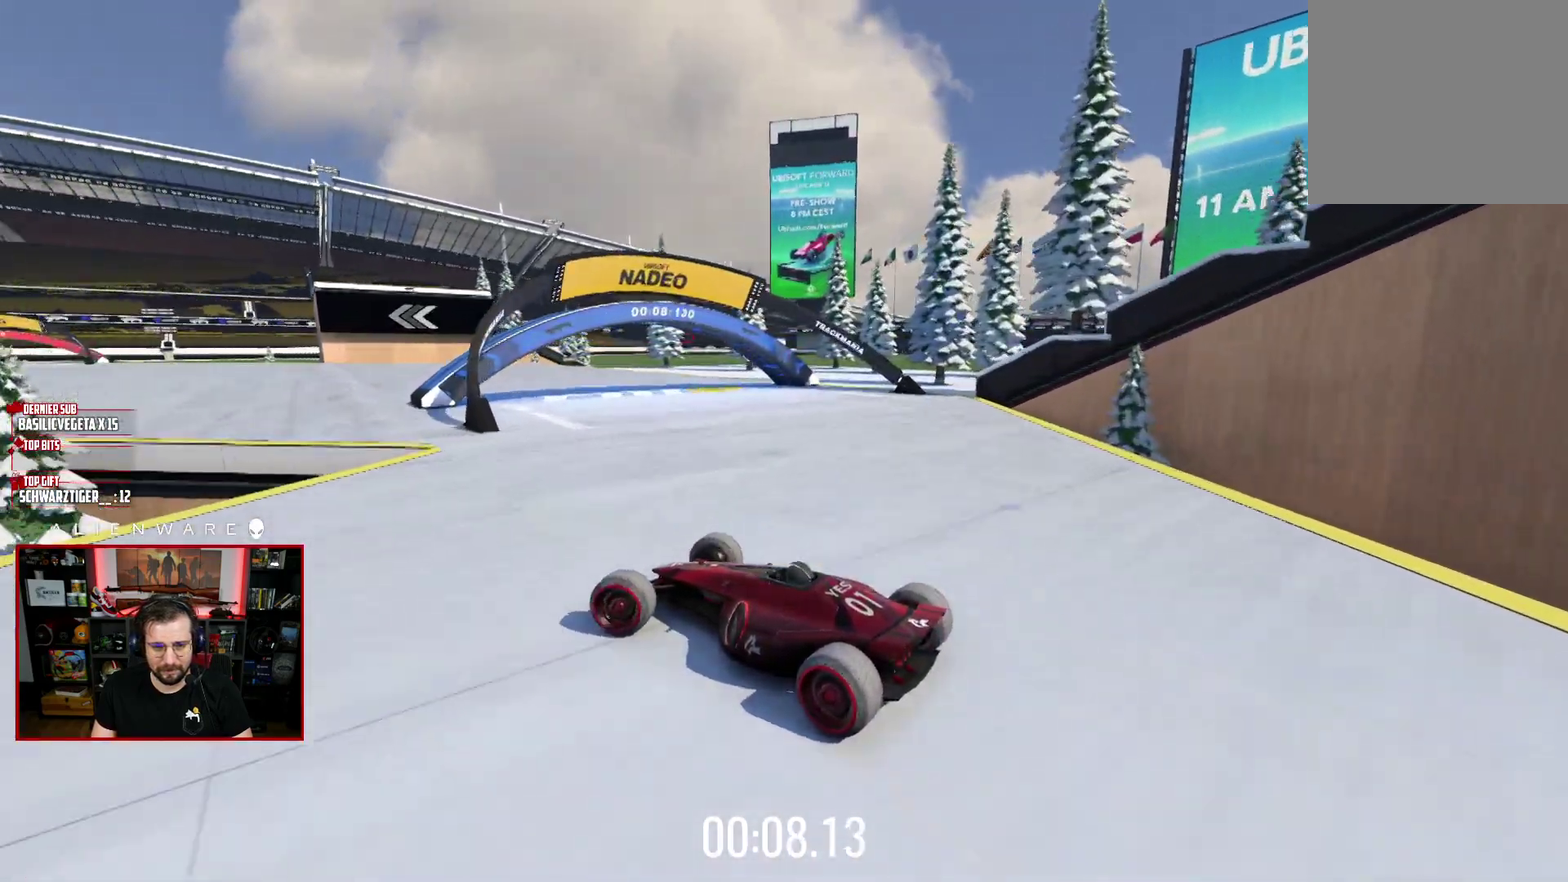
{"buttons": ["X"], "left_stick": "center", "right_stick": "center", "events": [[150, "left_stick", "center"]]}
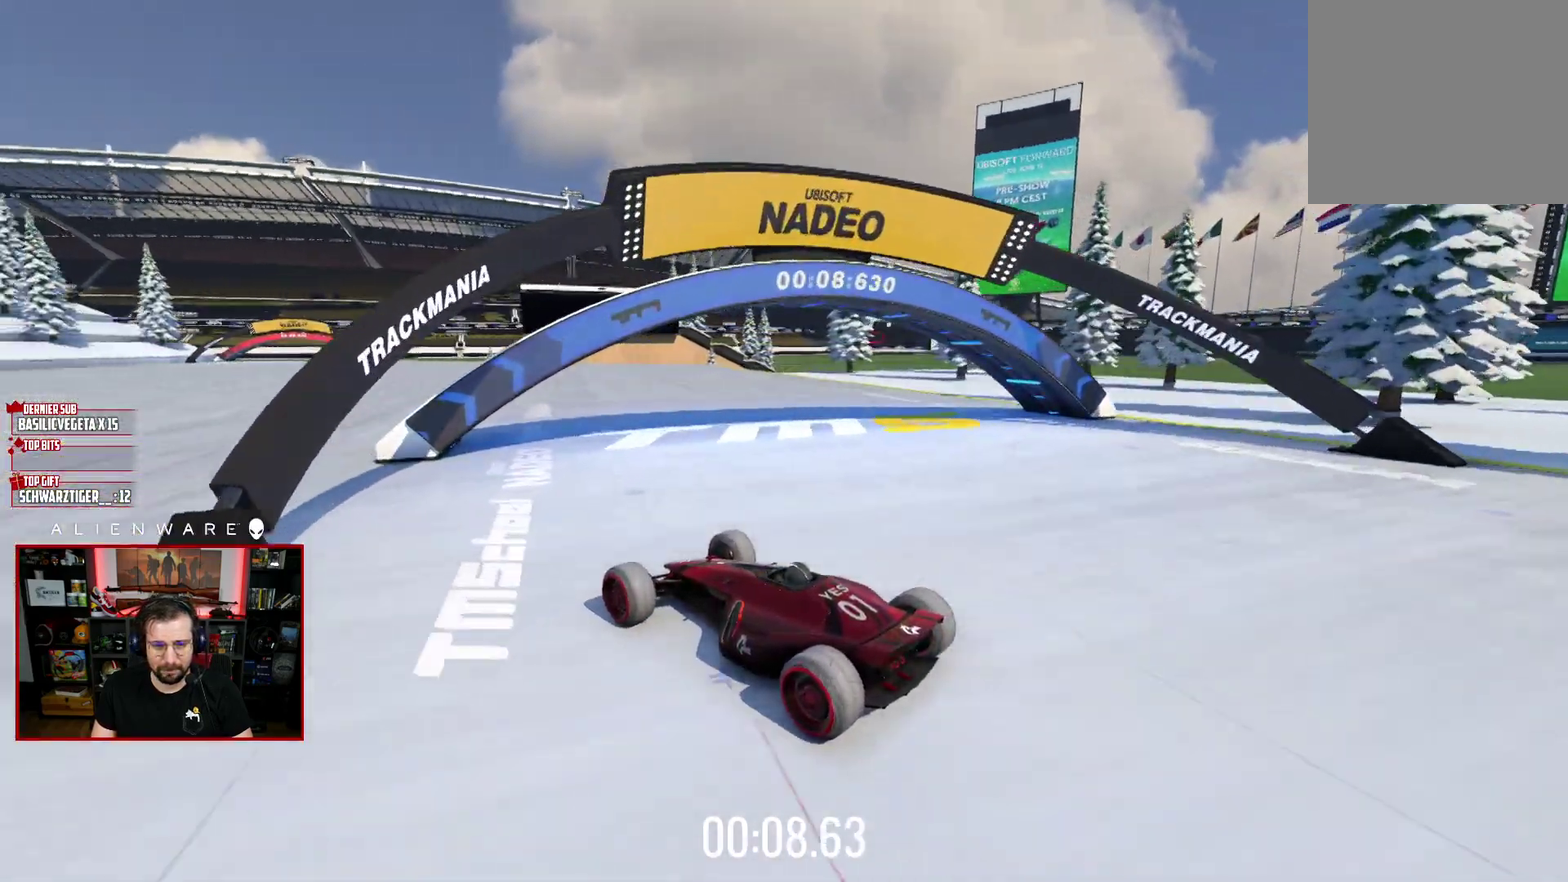
{"buttons": ["X"], "left_stick": "center", "right_stick": "center", "events": [[67, "left_stick", "left"], [167, "left_stick", "center"]]}
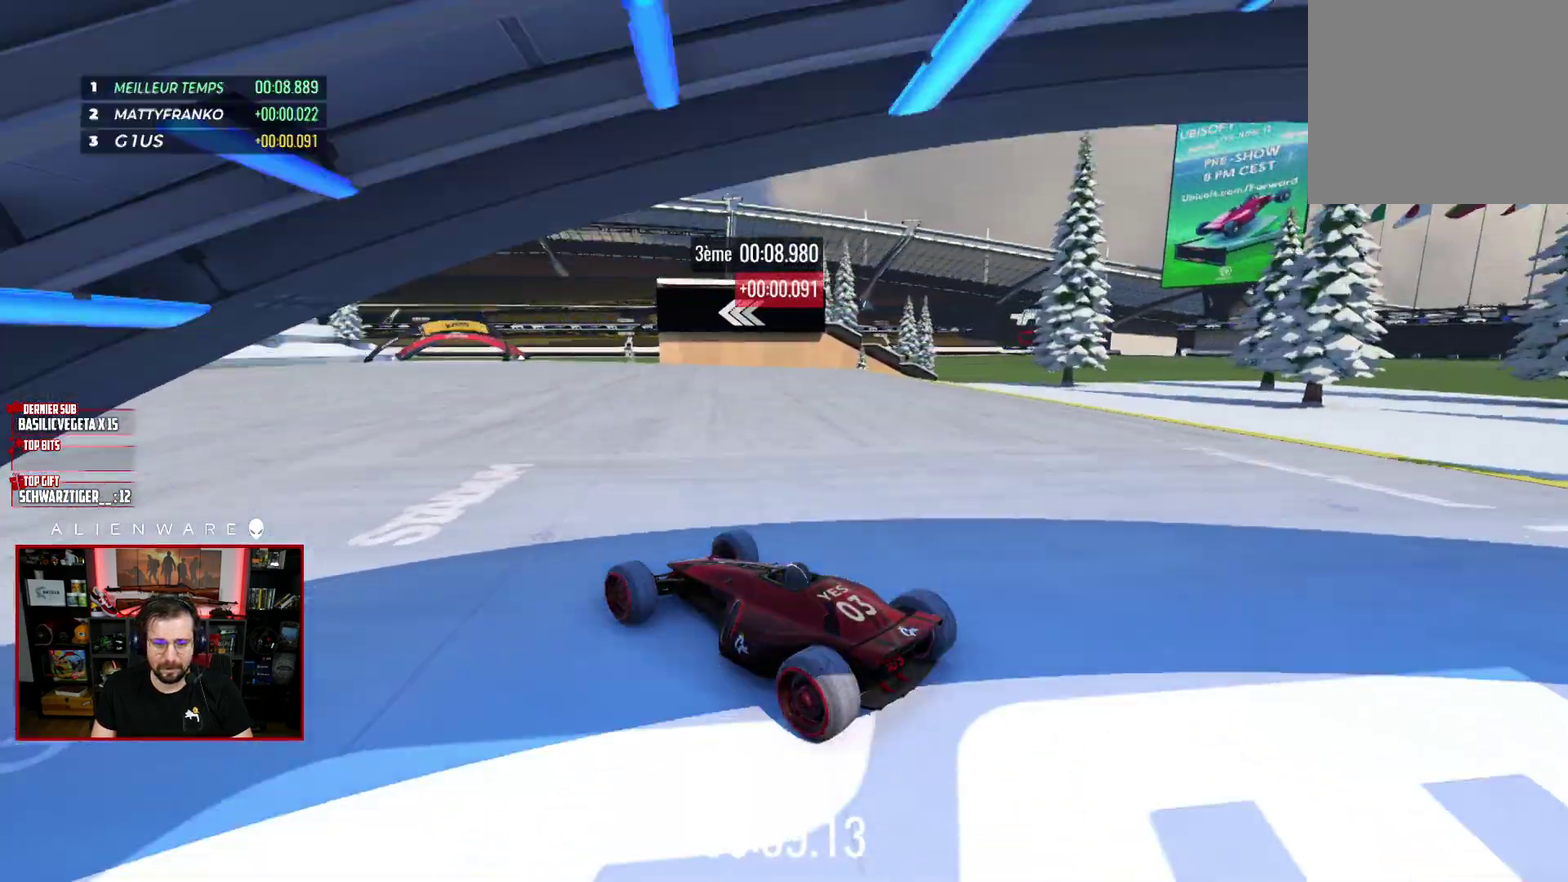
{"buttons": ["X"], "left_stick": "center", "right_stick": "center", "events": []}
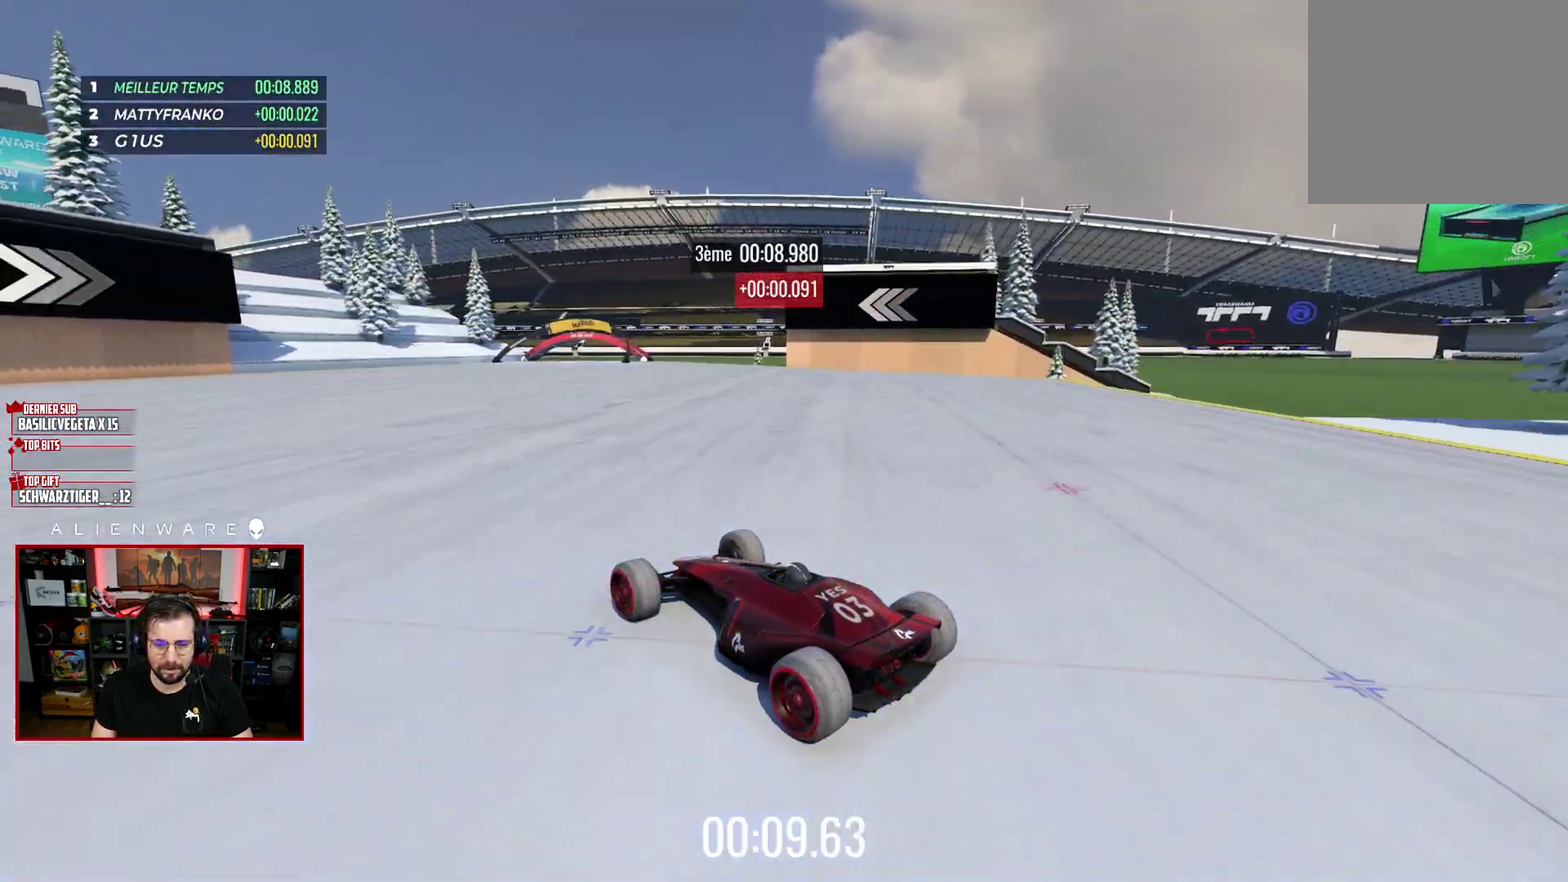
{"buttons": ["X"], "left_stick": "center", "right_stick": "center", "events": [[233, "left_stick", "right"], [383, "left_stick", "center"]]}
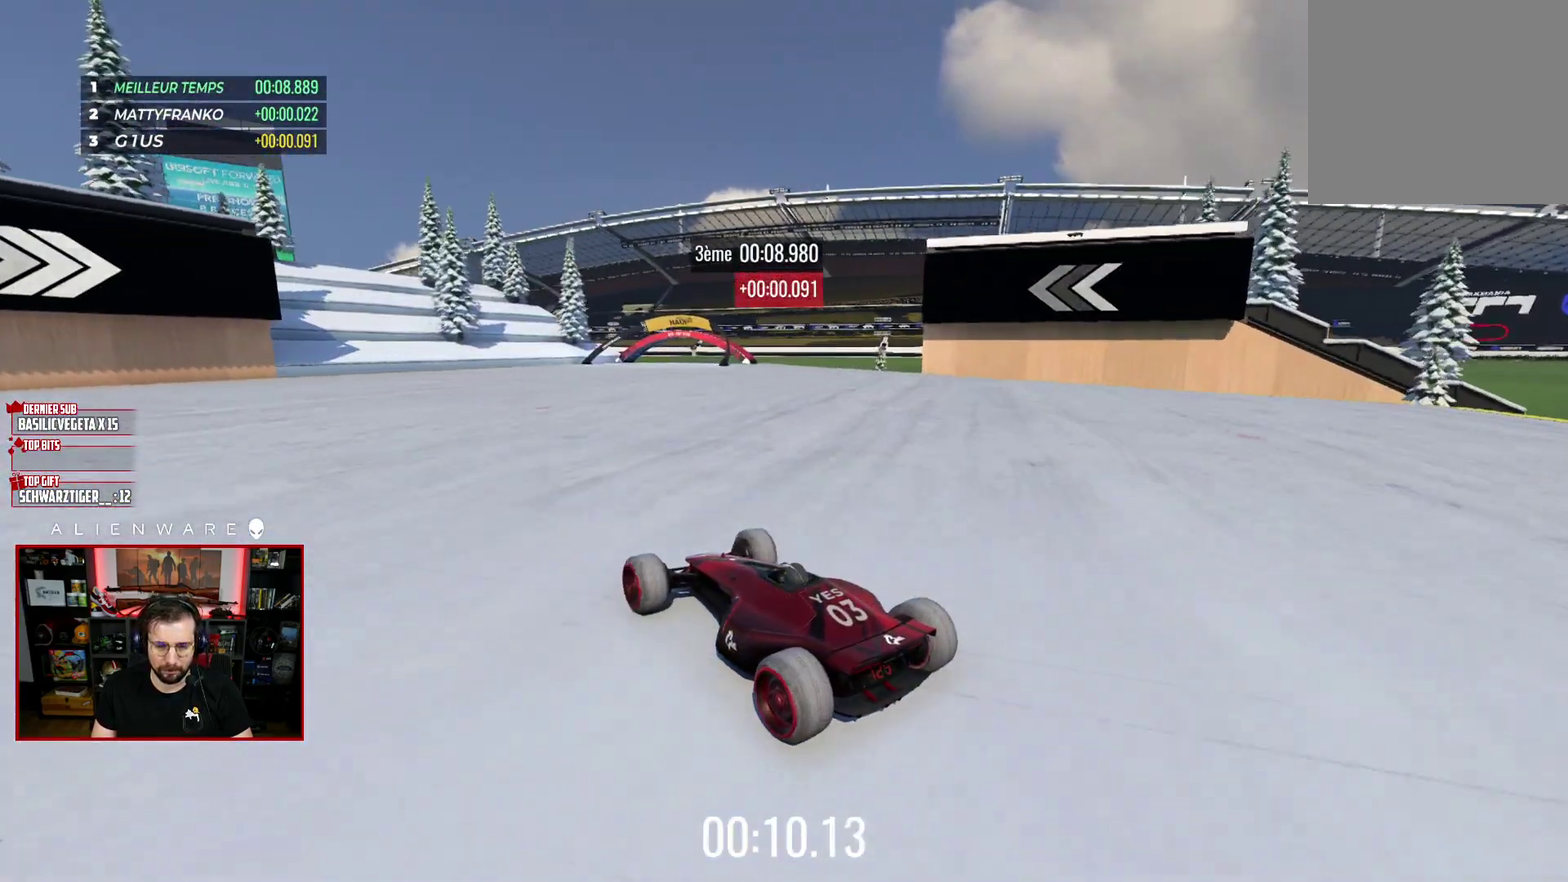
{"buttons": ["X"], "left_stick": "center", "right_stick": "center", "events": [[50, "left_stick", "right"], [217, "left_stick", "center"]]}
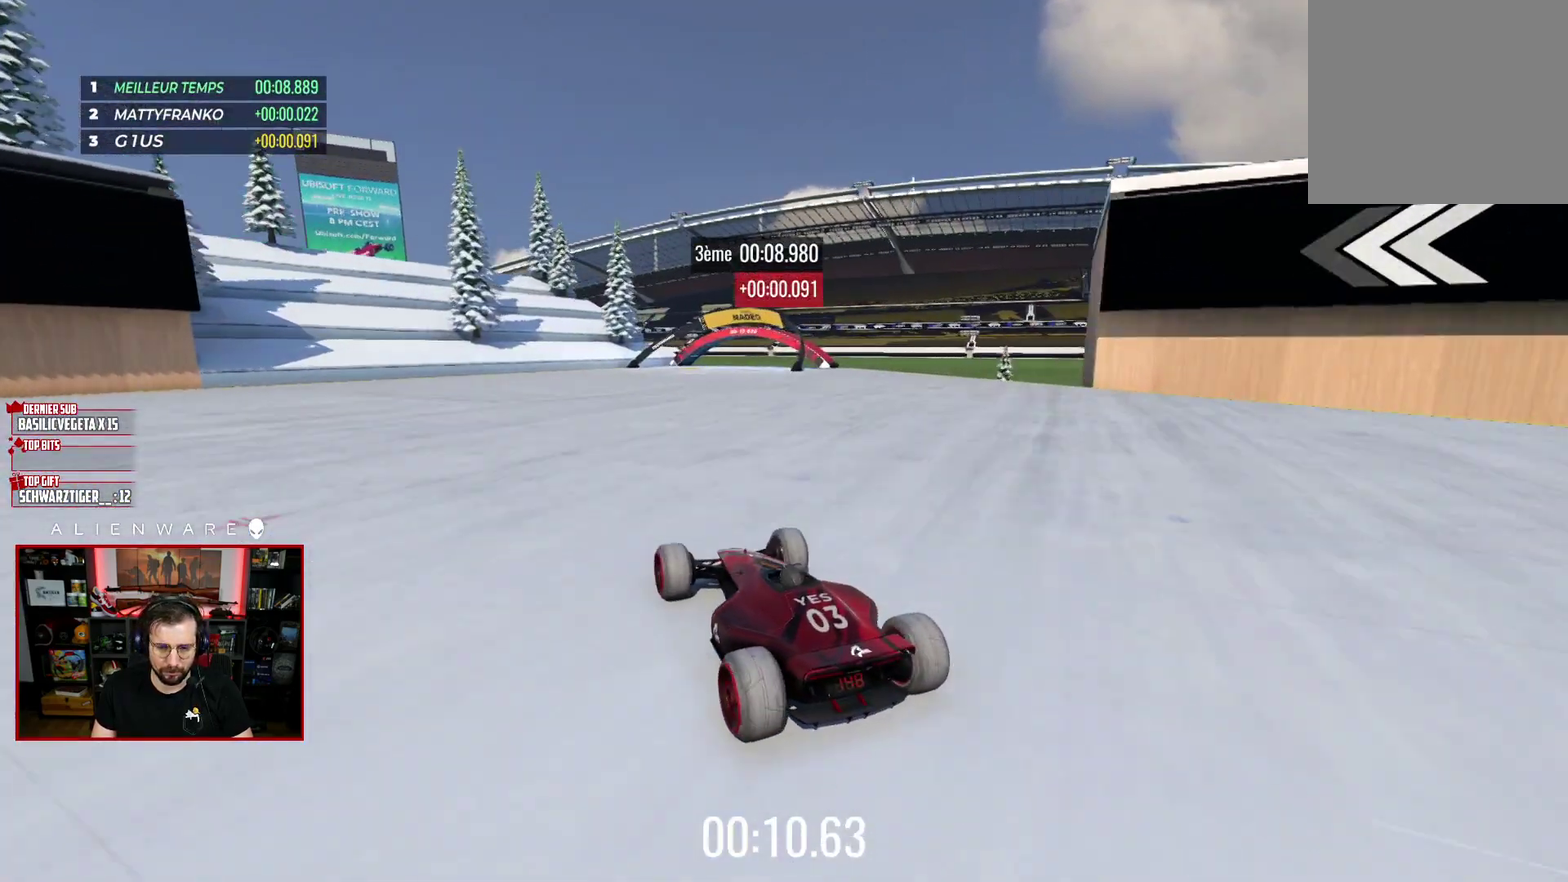
{"buttons": ["X"], "left_stick": "center", "right_stick": "center", "events": [[133, "left_stick", "right"], [233, "left_stick", "center"]]}
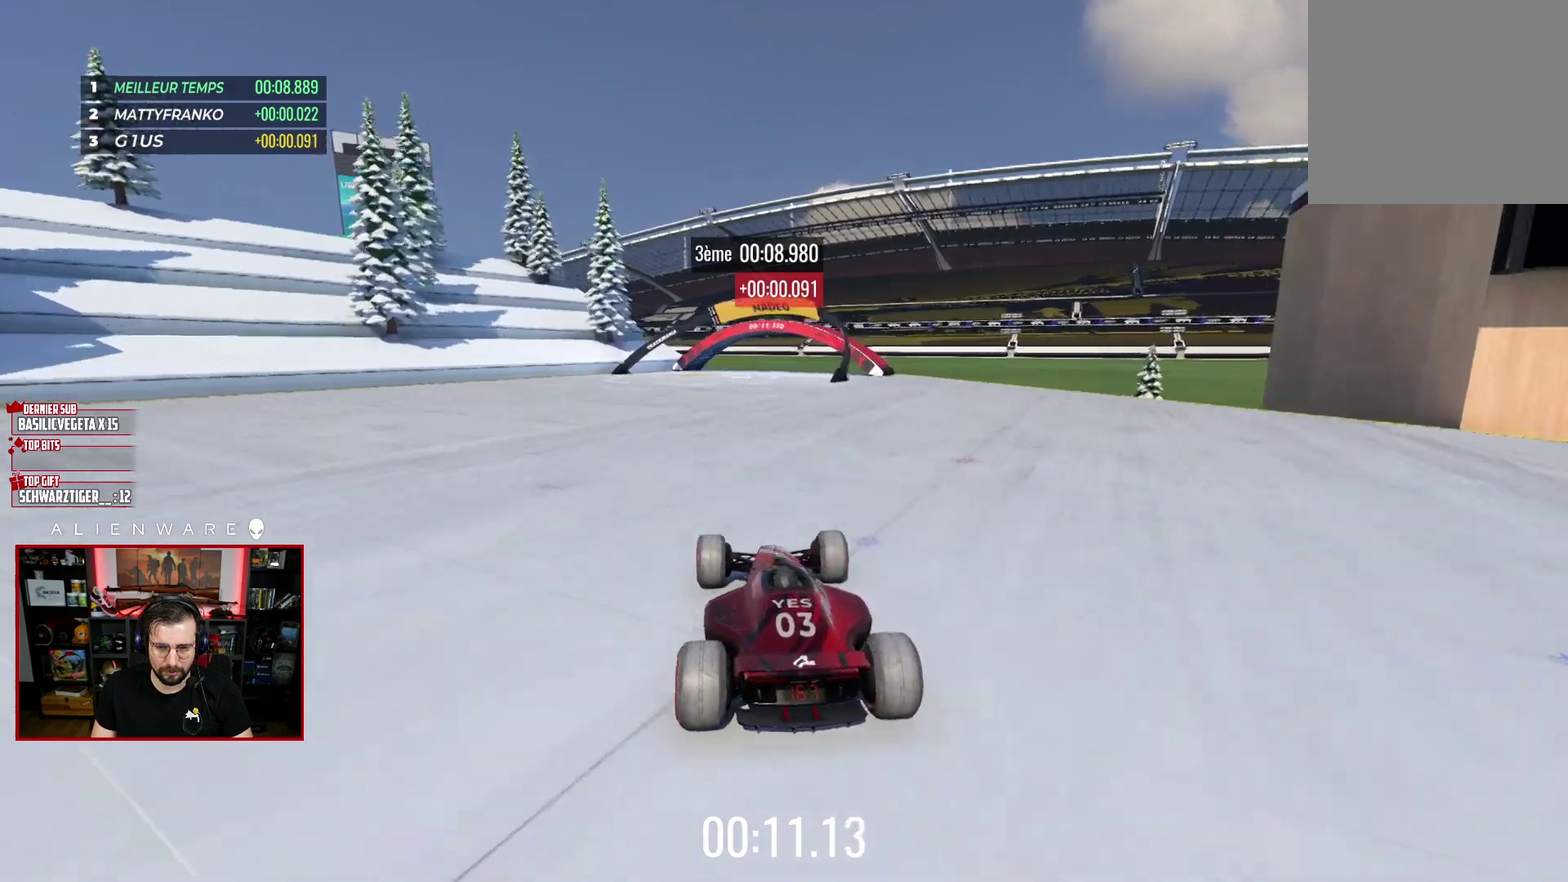
{"buttons": ["X"], "left_stick": "center", "right_stick": "center", "events": [[283, "left_stick", "right"], [383, "left_stick", "center"]]}
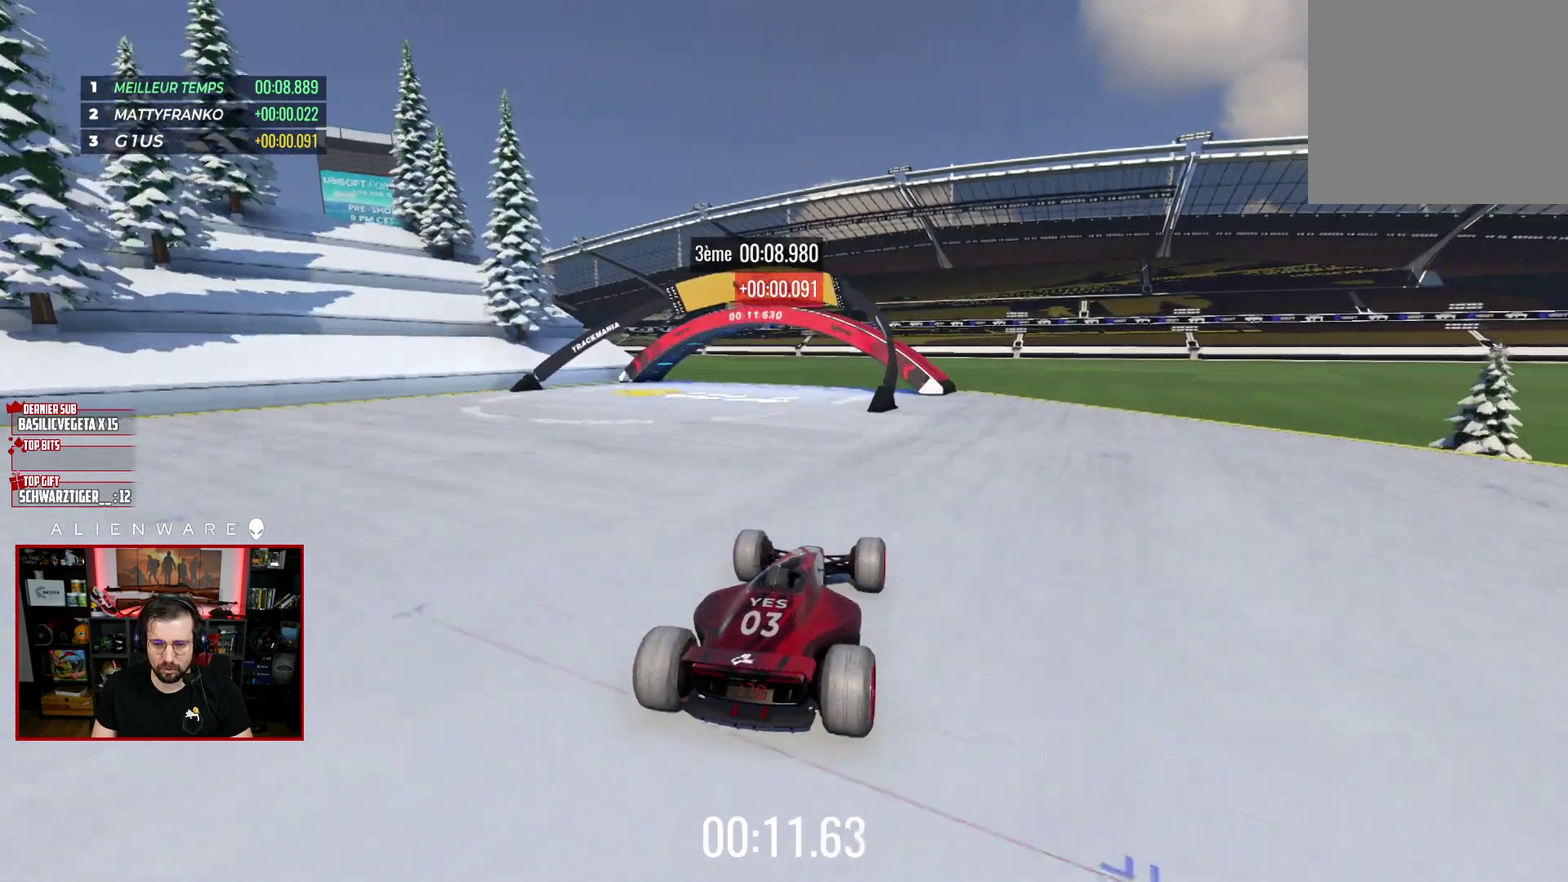
{"buttons": ["X"], "left_stick": "center", "right_stick": "center", "events": []}
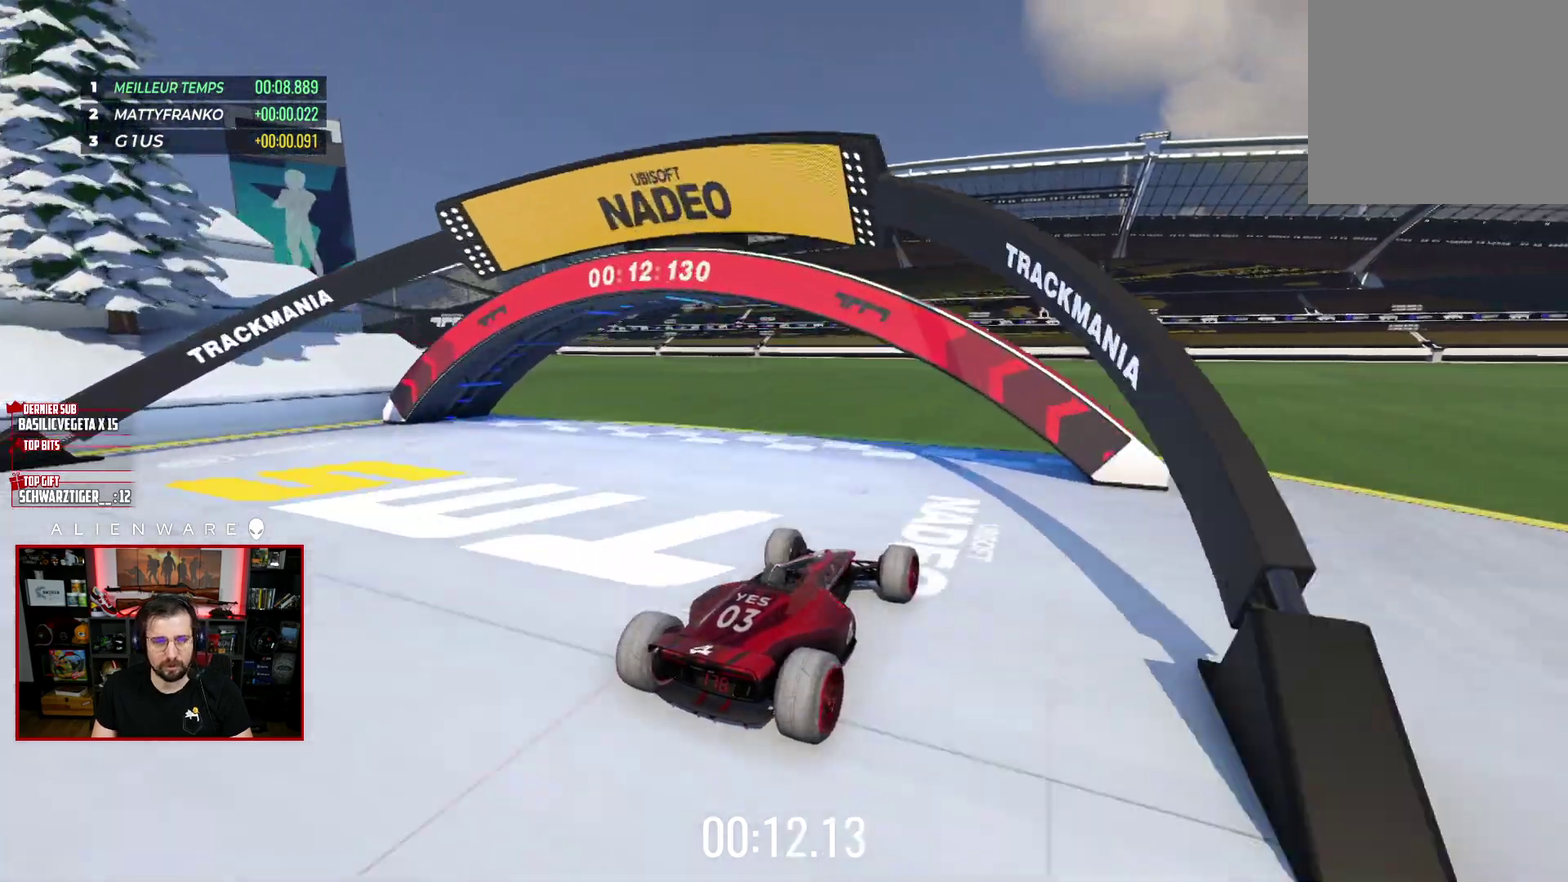
{"buttons": [], "left_stick": "center", "right_stick": "center", "events": [[167, "X", "up"]]}
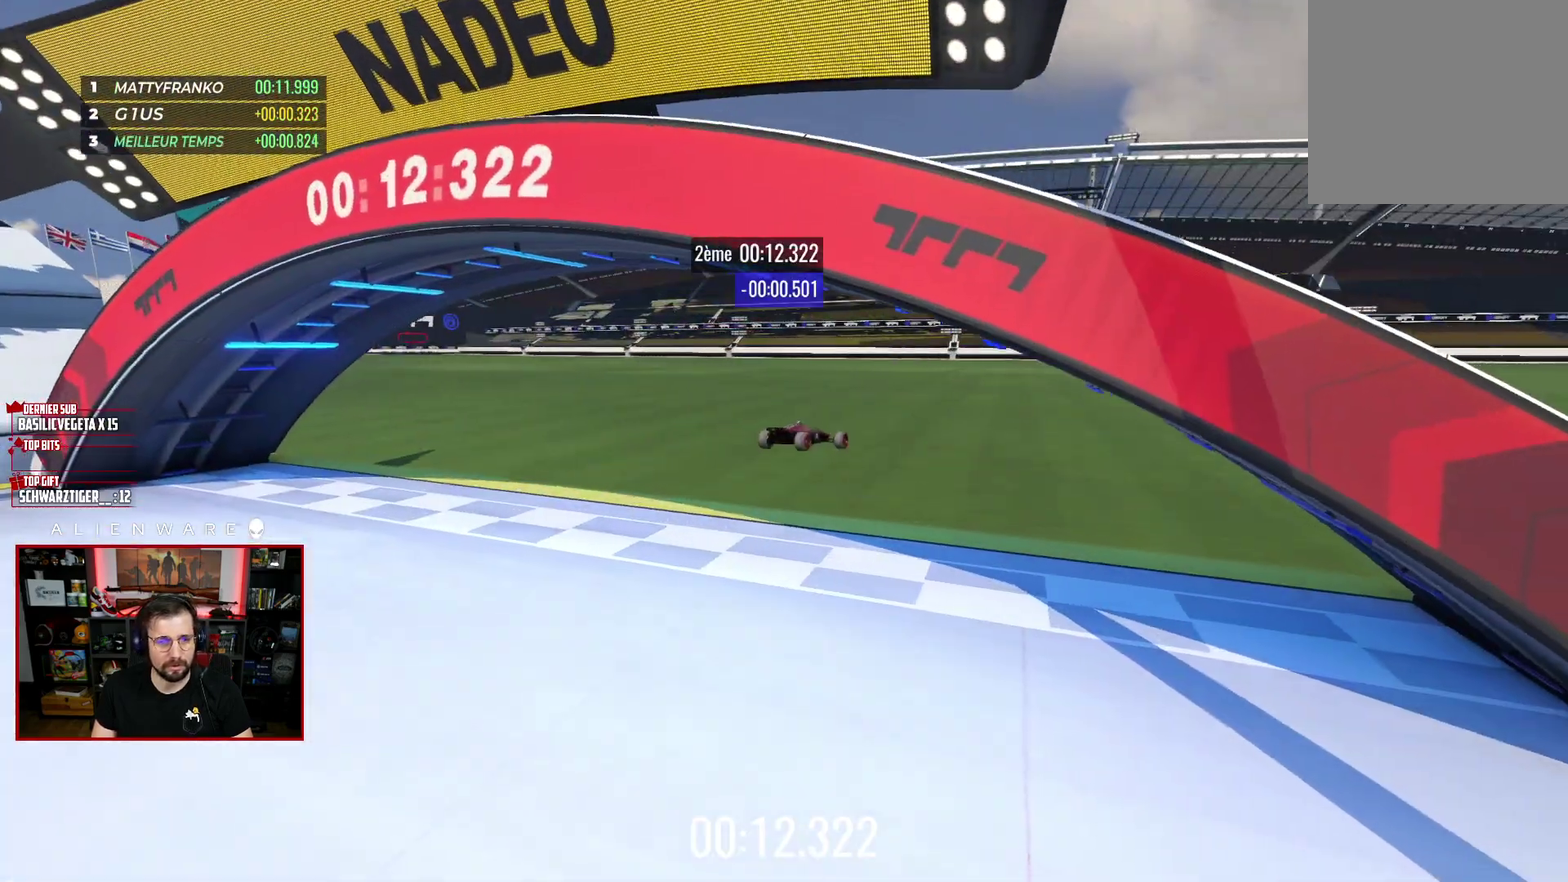
{"buttons": [], "left_stick": "center", "right_stick": "center", "events": []}
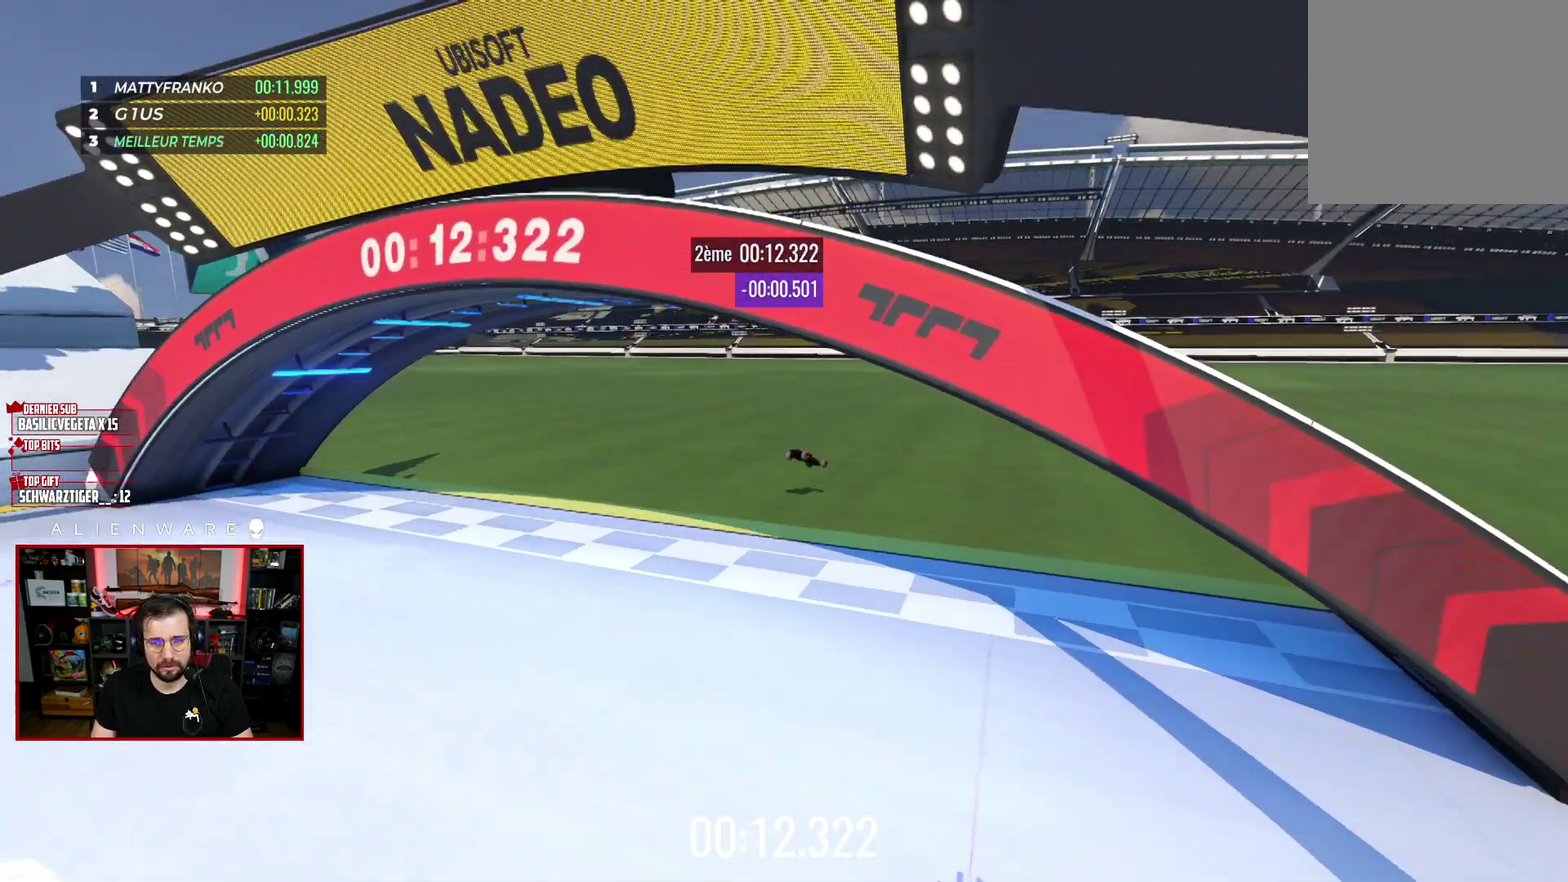
{"buttons": [], "left_stick": "center", "right_stick": "center", "events": []}
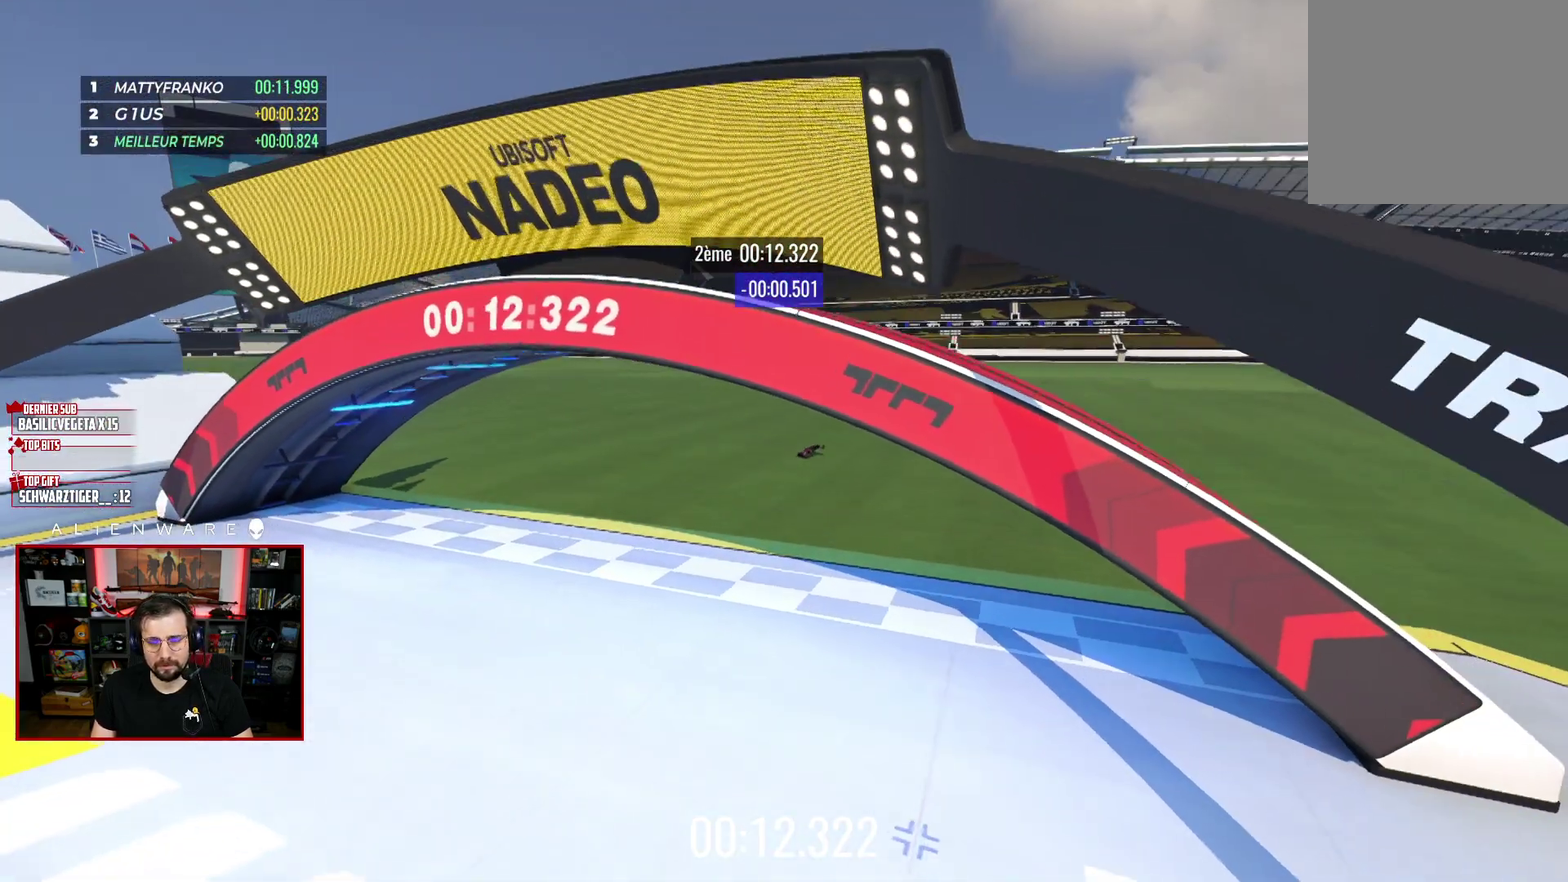
{"buttons": [], "left_stick": "center", "right_stick": "center", "events": []}
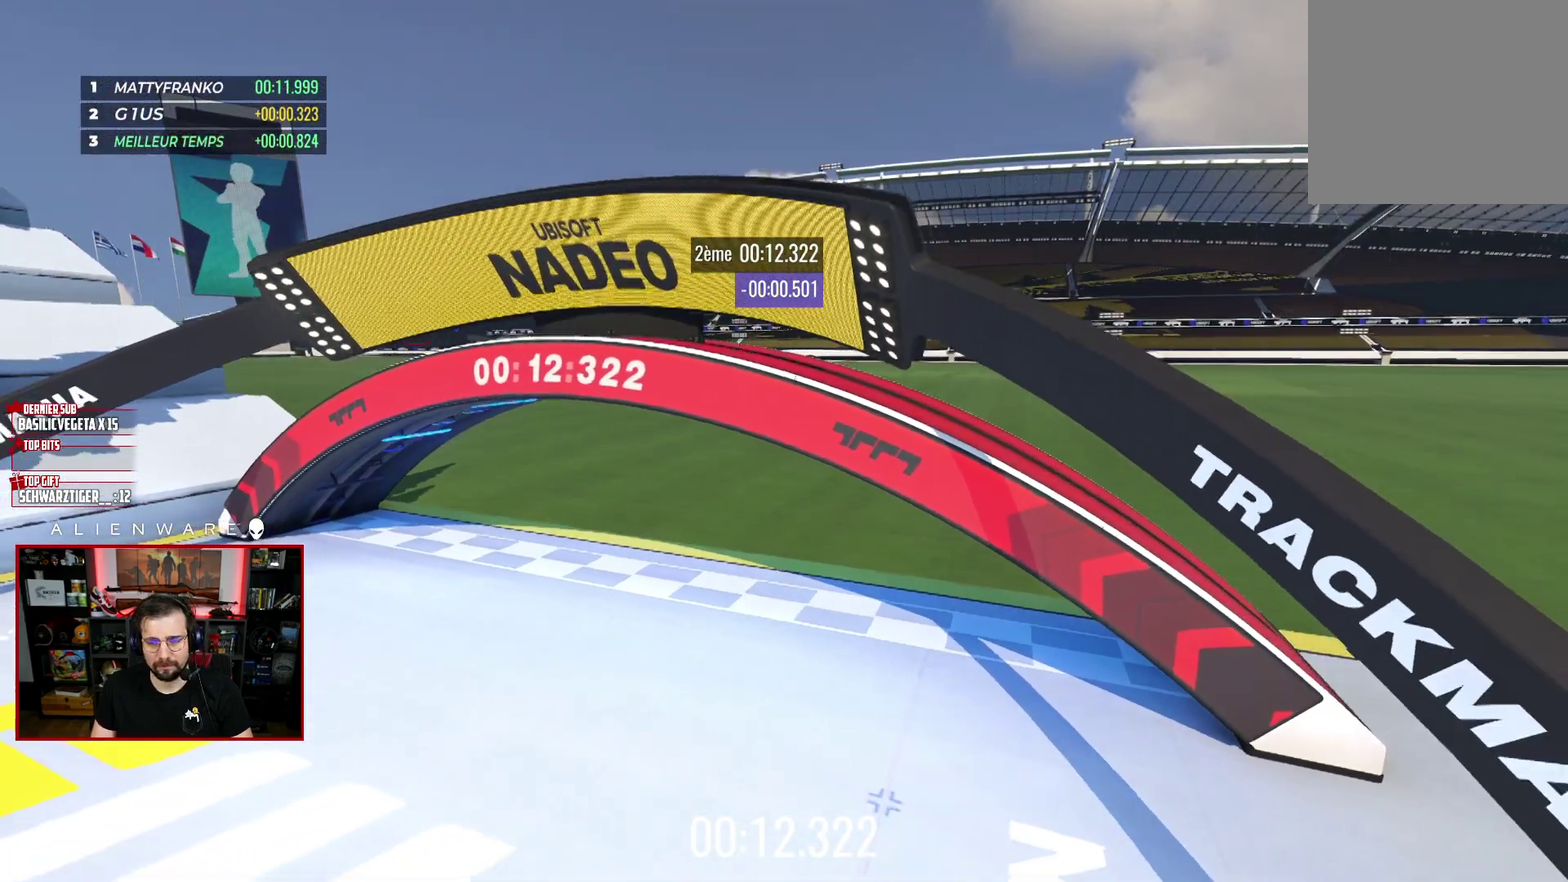
{"buttons": [], "left_stick": "center", "right_stick": "center", "events": []}
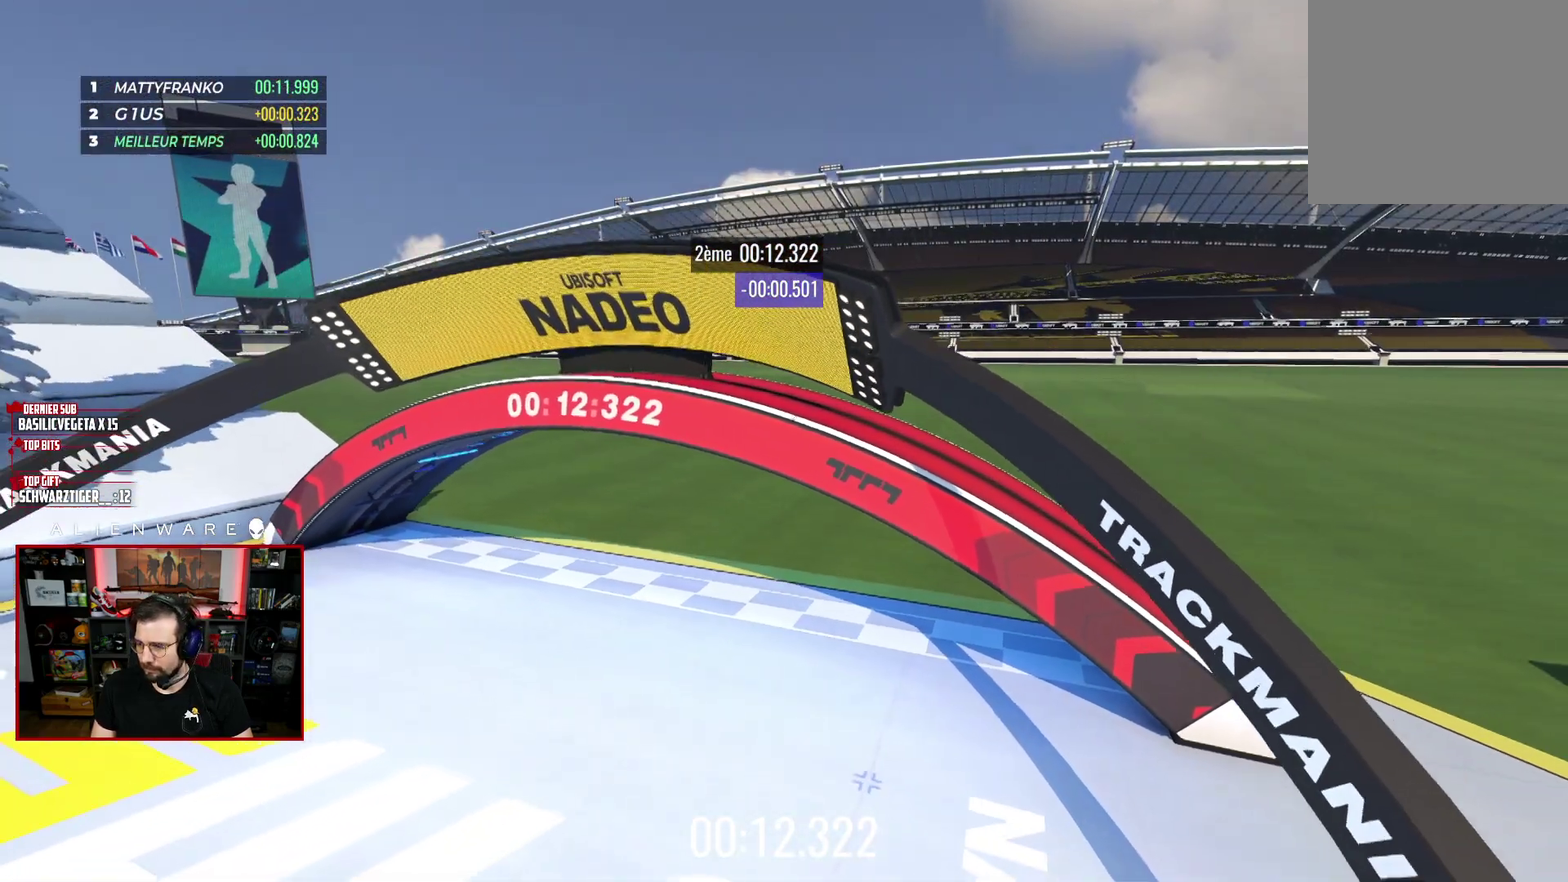
{"buttons": [], "left_stick": "center", "right_stick": "center", "events": []}
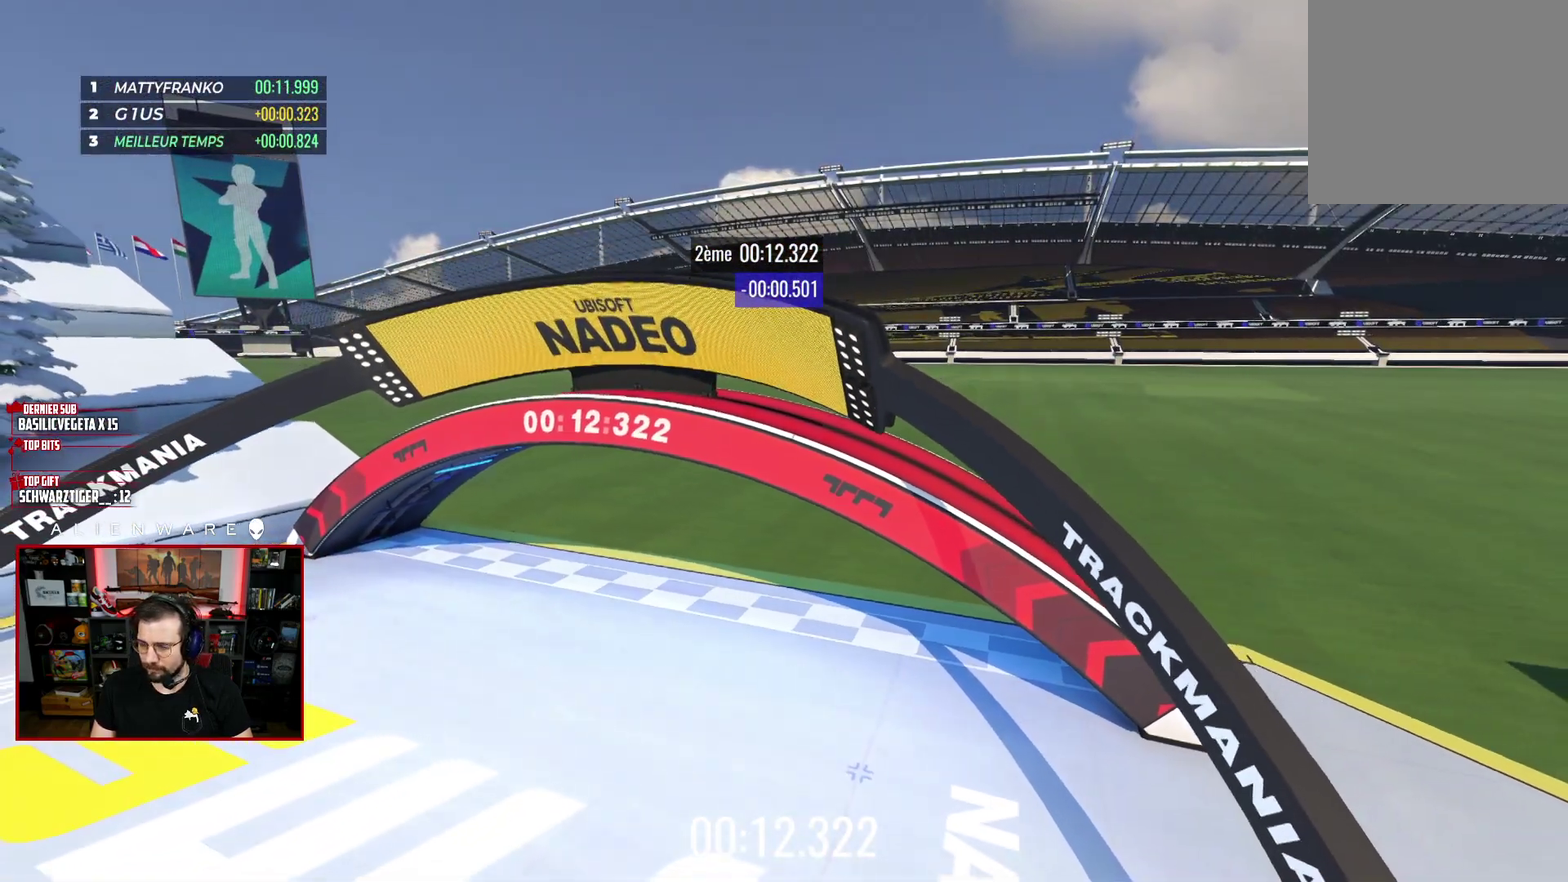
{"buttons": [], "left_stick": "center", "right_stick": "center", "events": []}
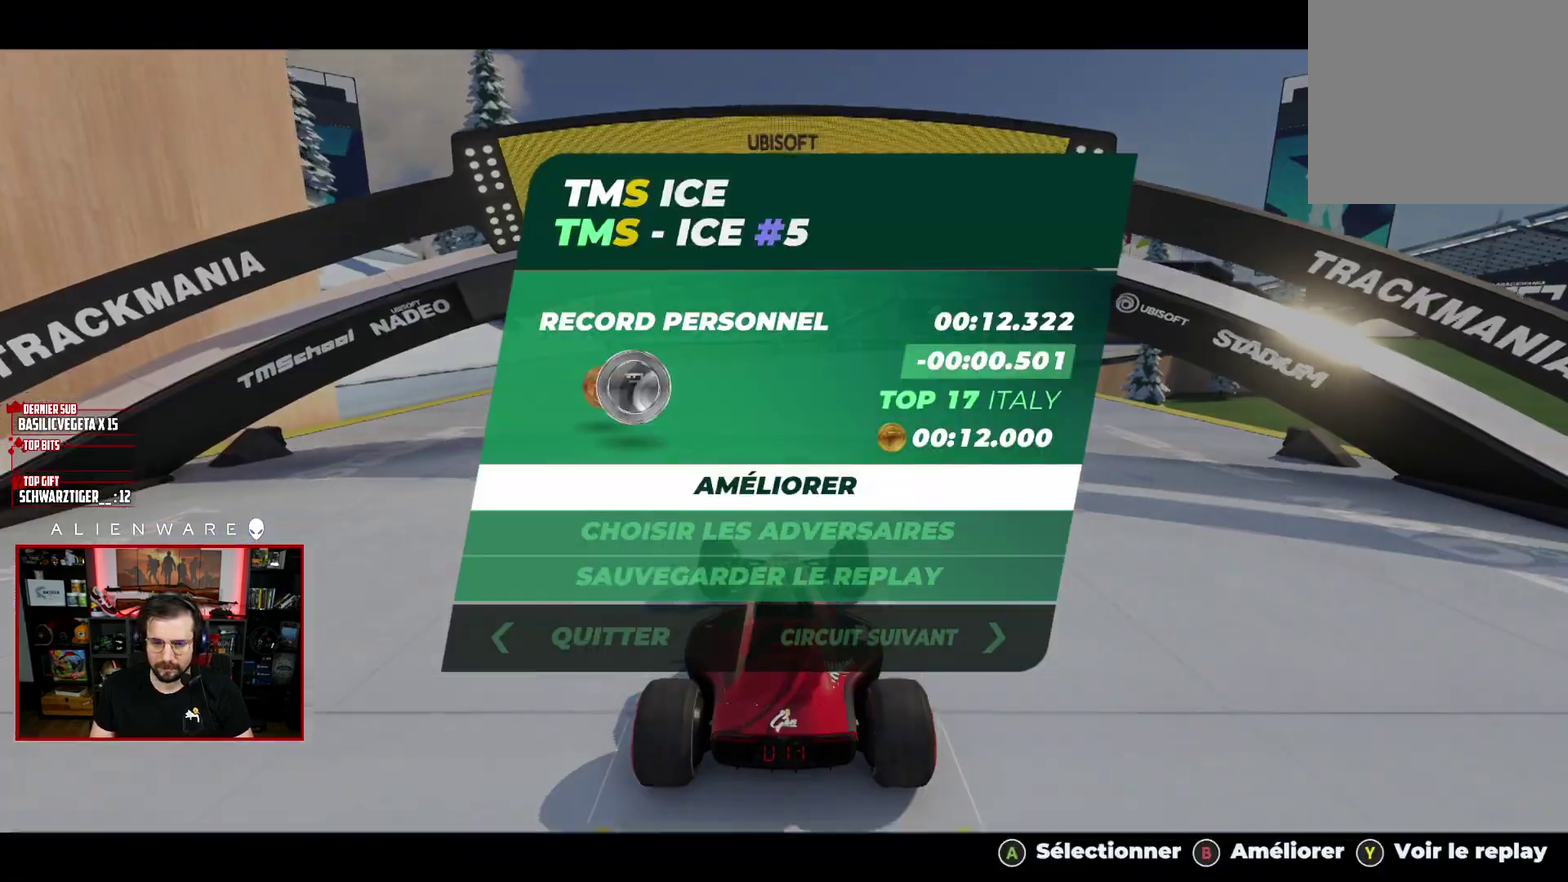
{"buttons": [], "left_stick": "center", "right_stick": "center", "events": []}
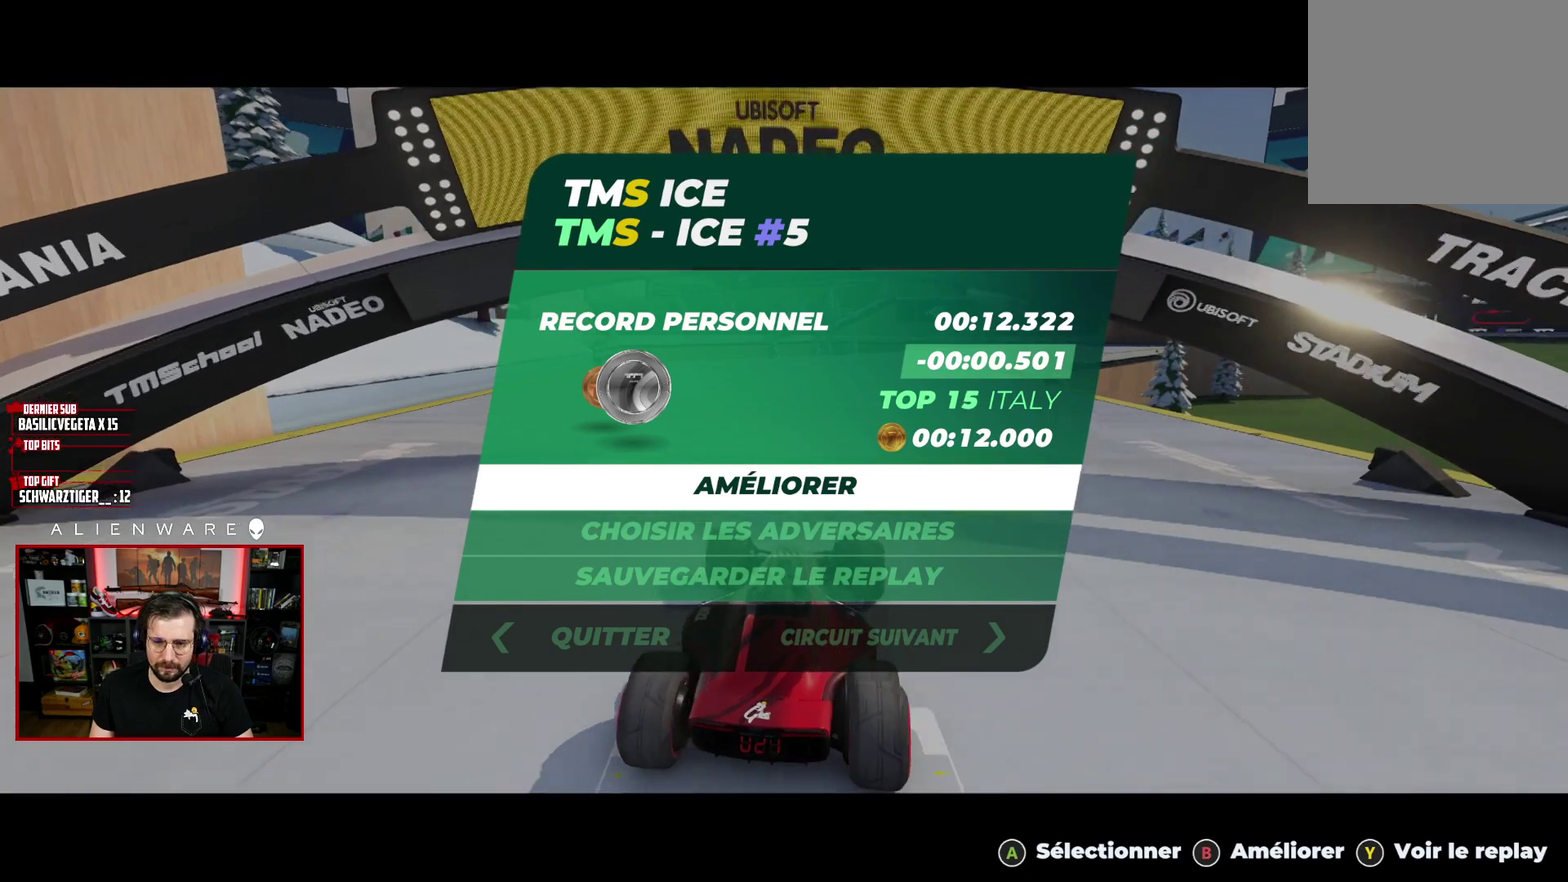
{"buttons": [], "left_stick": "center", "right_stick": "center", "events": []}
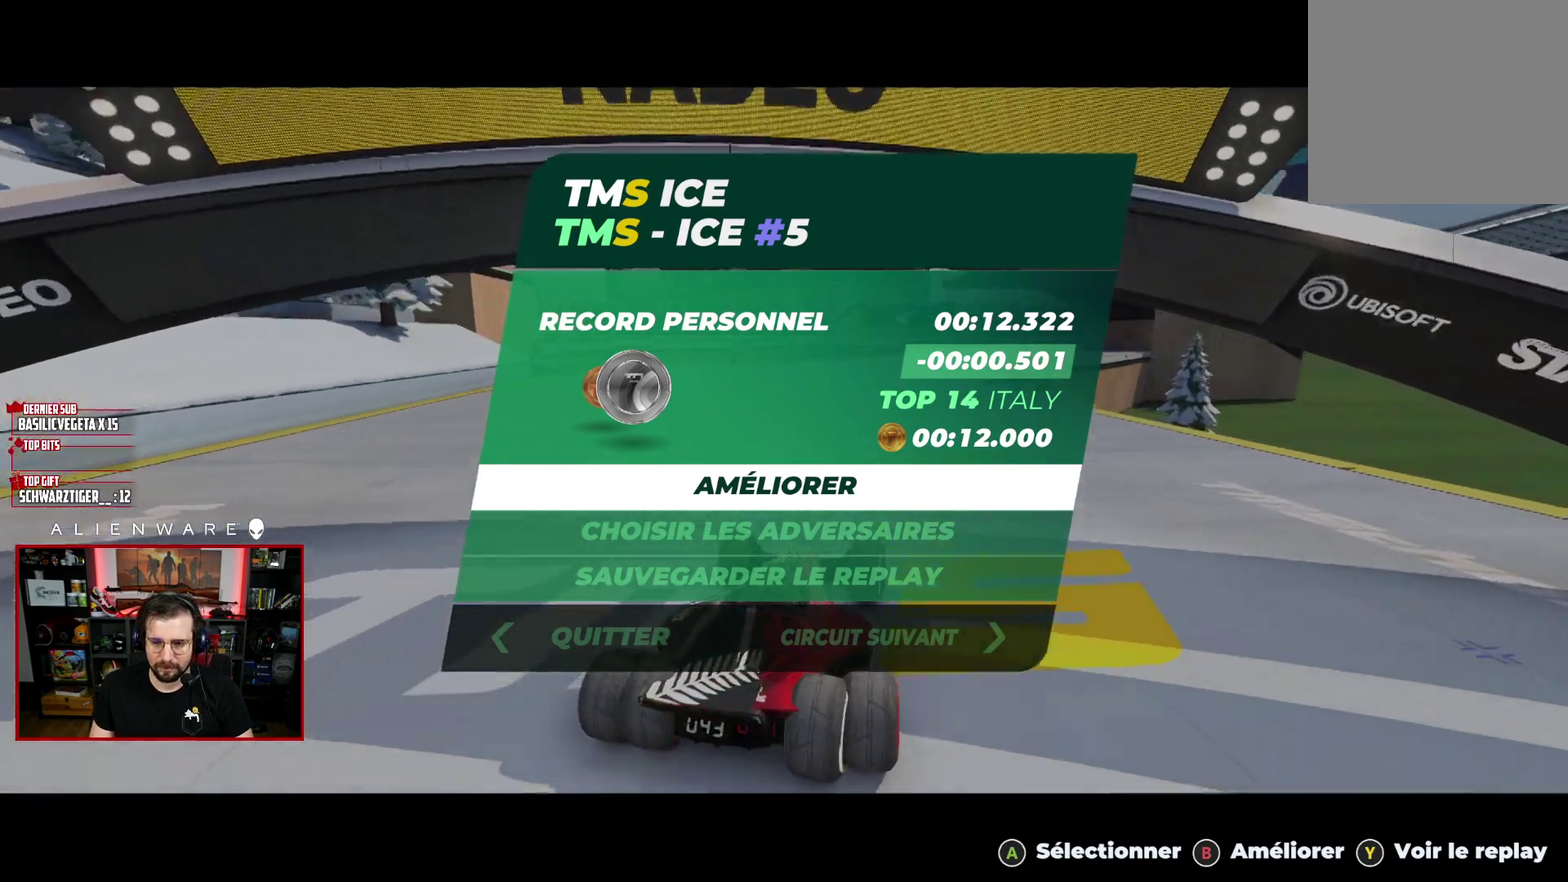
{"buttons": [], "left_stick": "center", "right_stick": "center", "events": [[333, "B", "down"], [500, "B", "up"]]}
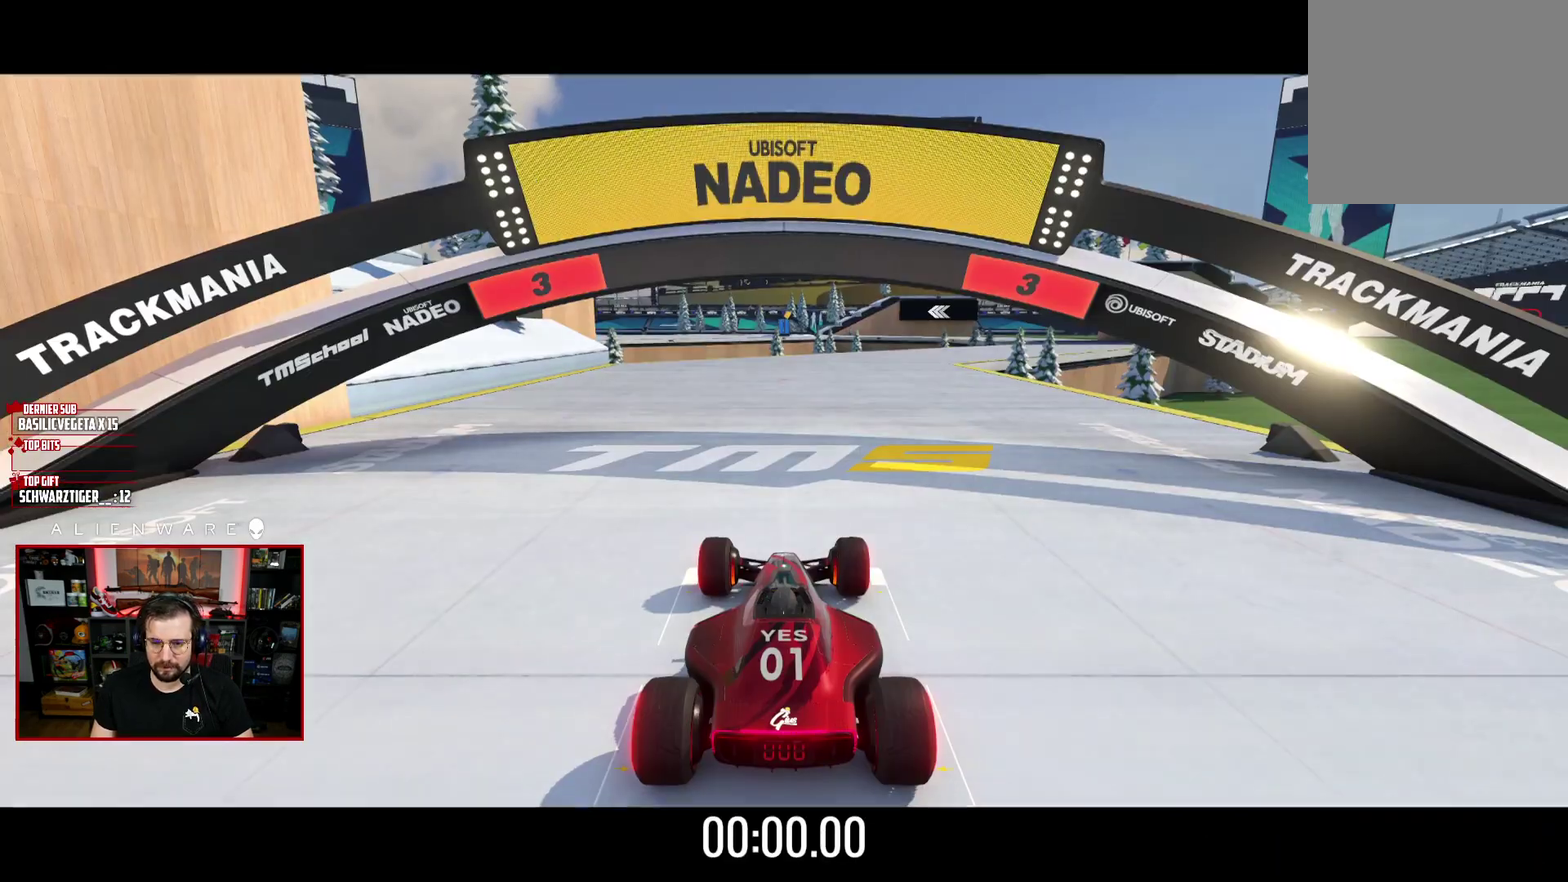
{"buttons": [], "left_stick": "center", "right_stick": "center", "events": []}
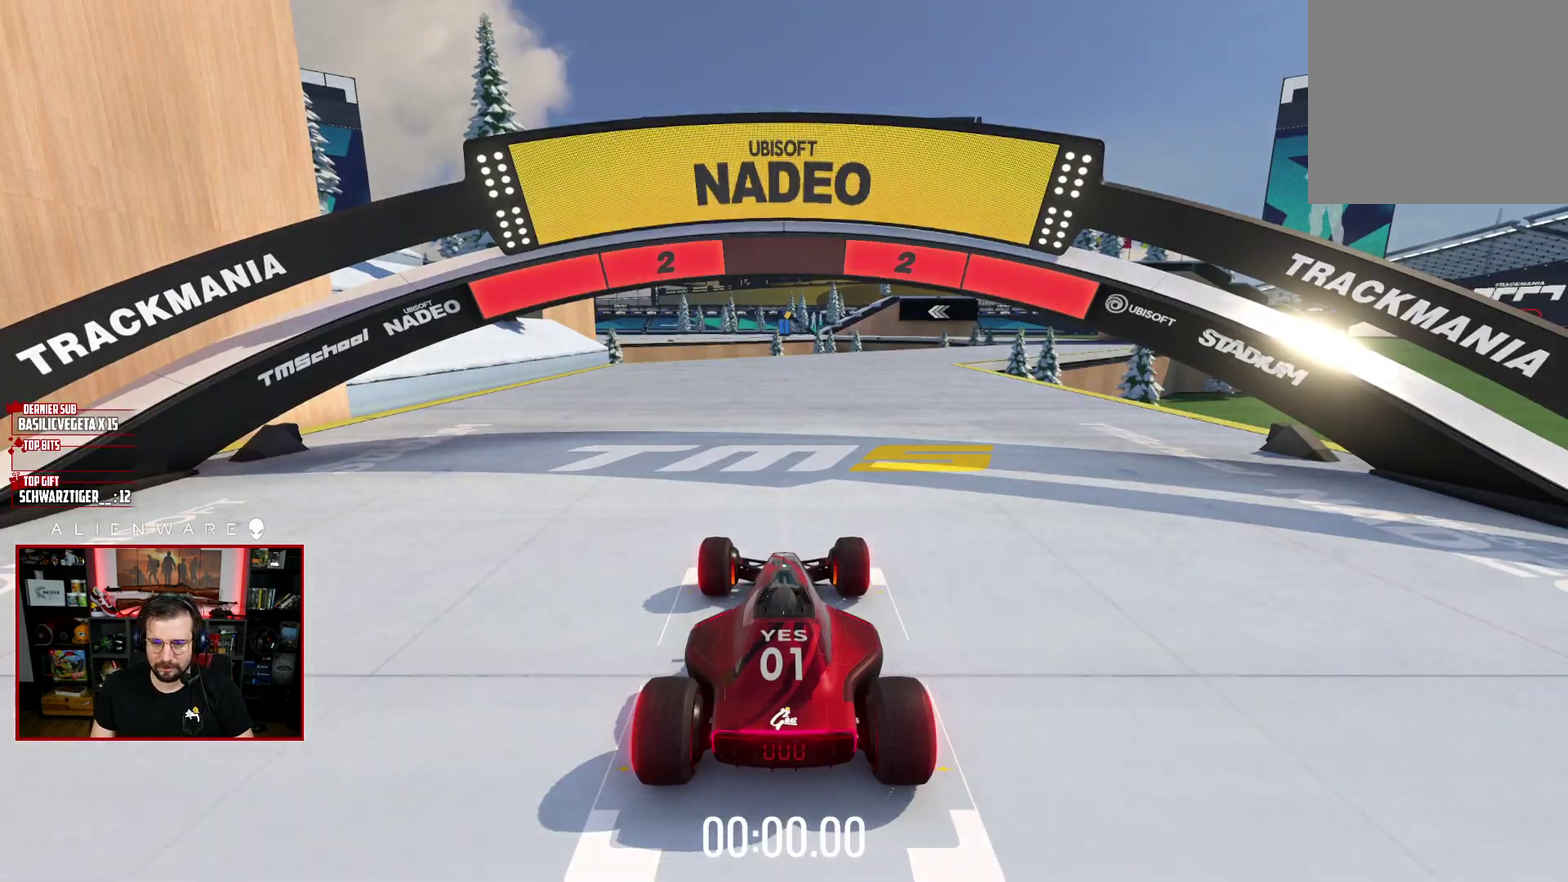
{"buttons": [], "left_stick": "center", "right_stick": "down", "events": [[33, "B", "down"], [200, "B", "up"], [450, "right_stick", "down"]]}
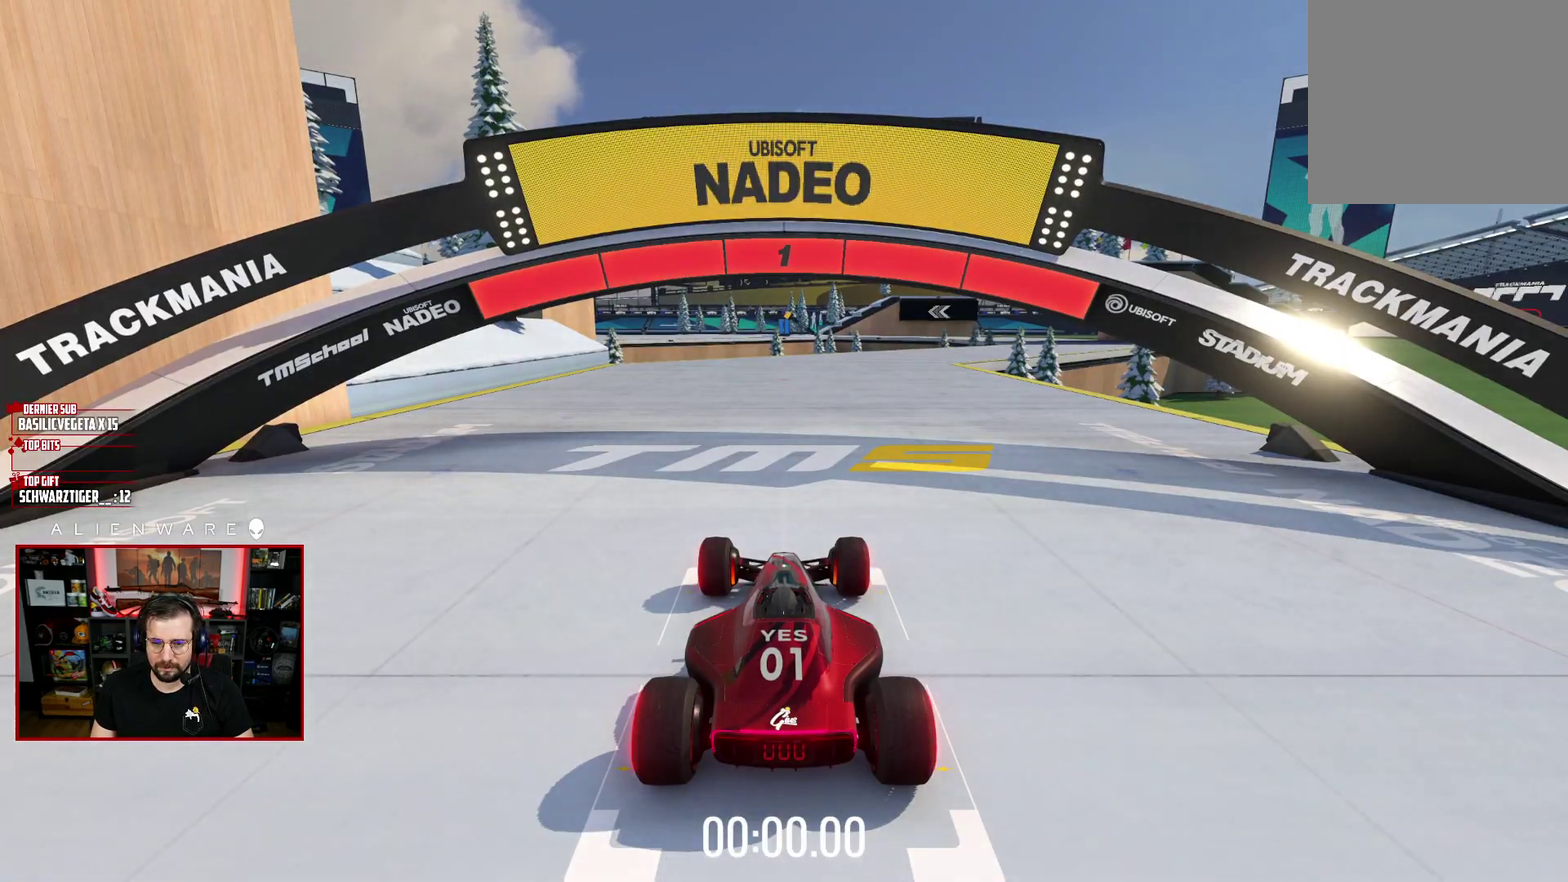
{"buttons": [], "left_stick": "down", "right_stick": "center", "events": [[17, "START", "down"], [50, "right_stick", "down-left"], [167, "right_stick", "down"], [200, "START", "up"], [267, "right_stick", "center"], [400, "left_stick", "down"]]}
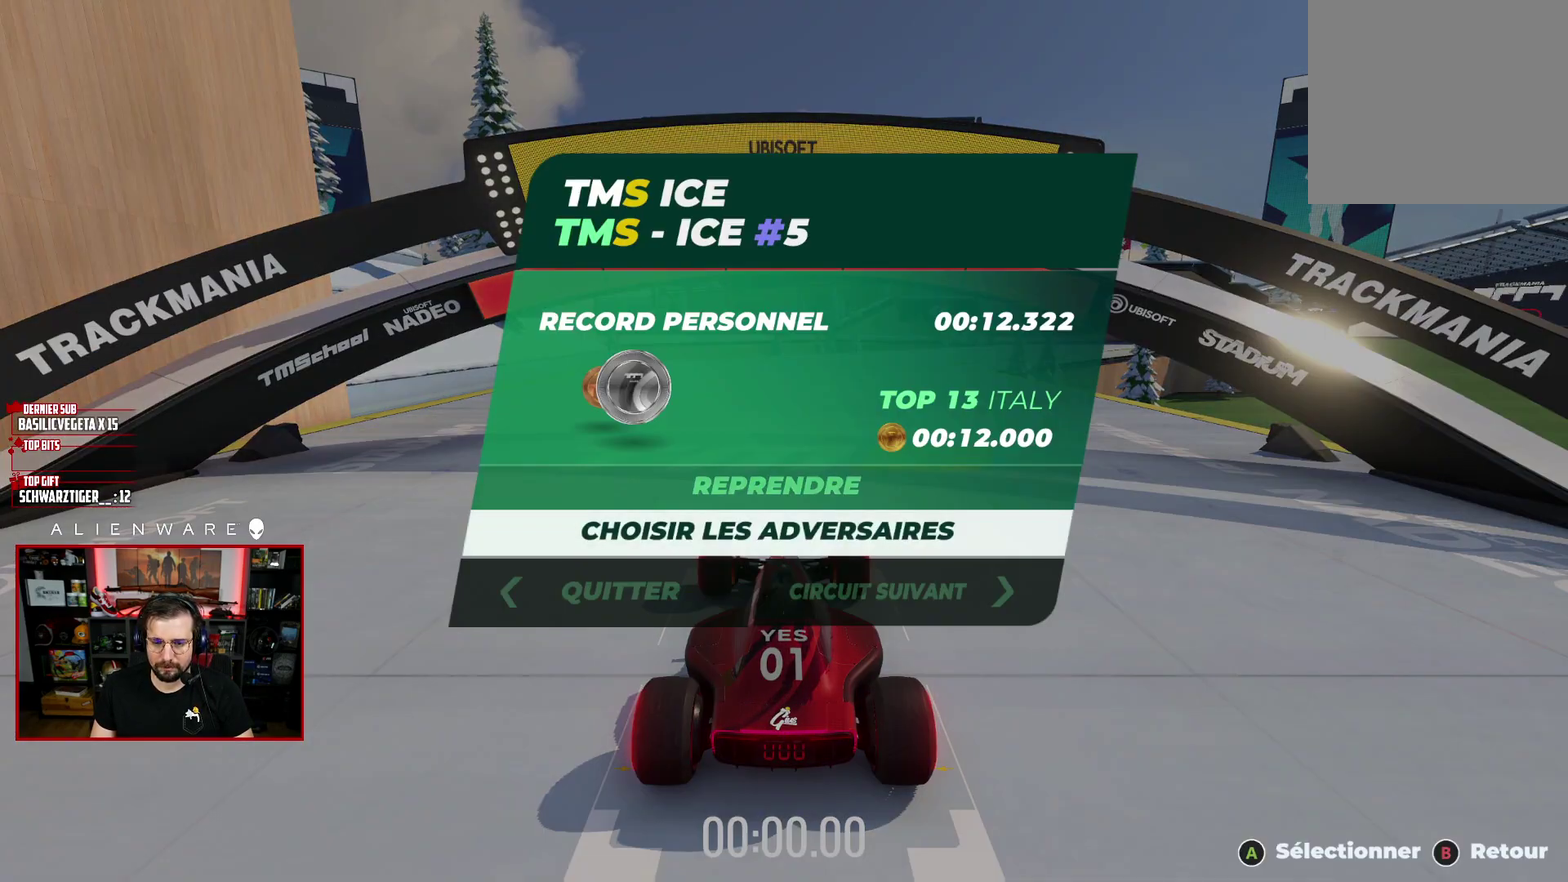
{"buttons": ["A"], "left_stick": "center", "right_stick": "center", "events": [[67, "left_stick", "center"], [117, "left_stick", "down"], [283, "left_stick", "center"], [483, "A", "down"]]}
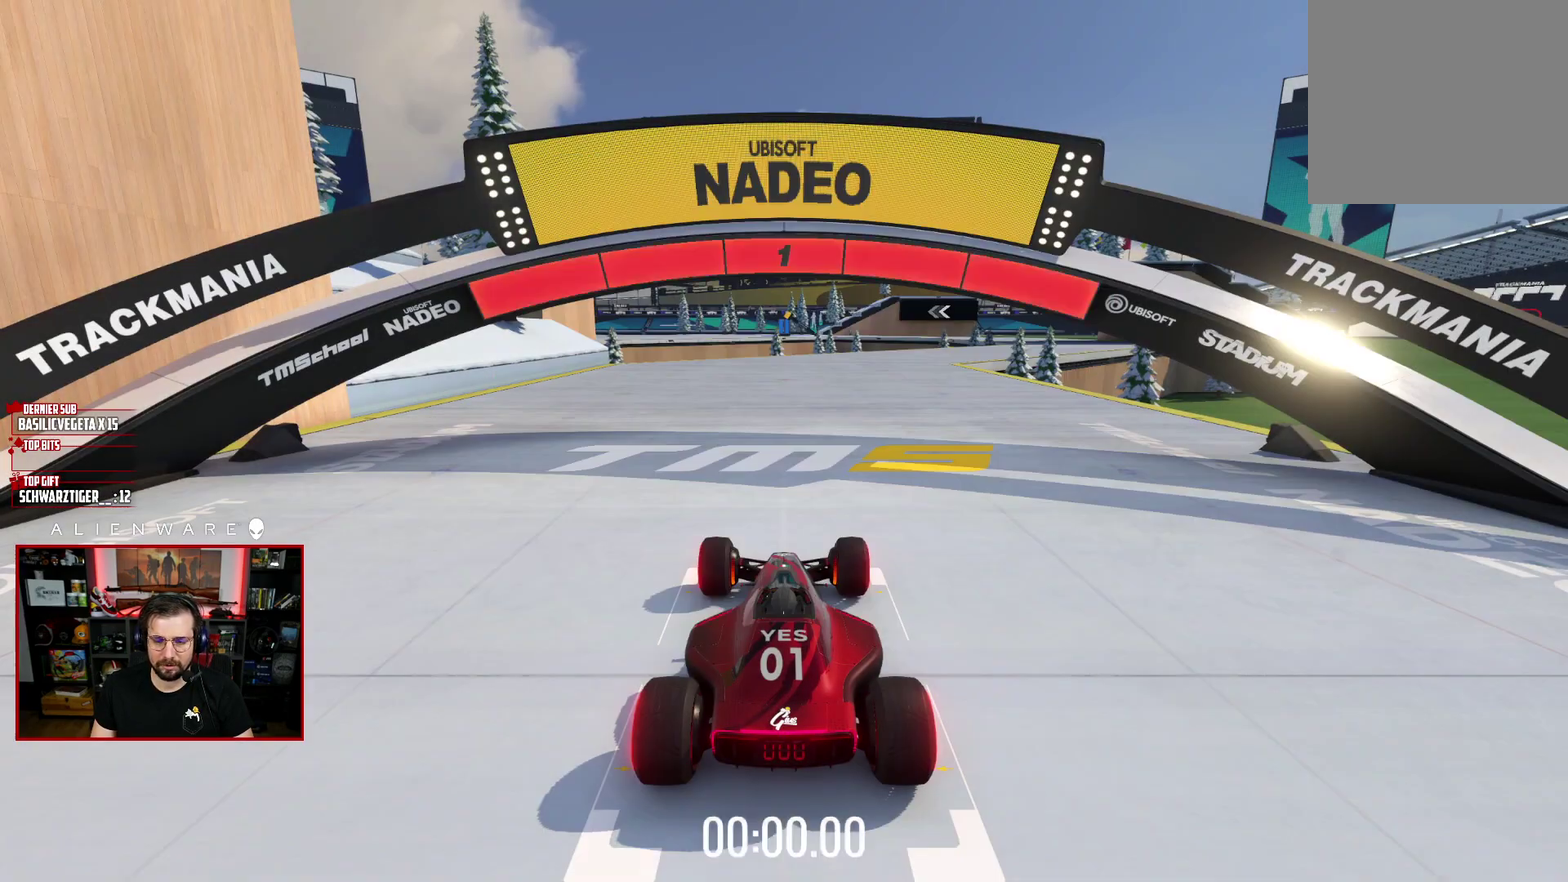
{"buttons": [], "left_stick": "center", "right_stick": "center", "events": [[133, "A", "up"]]}